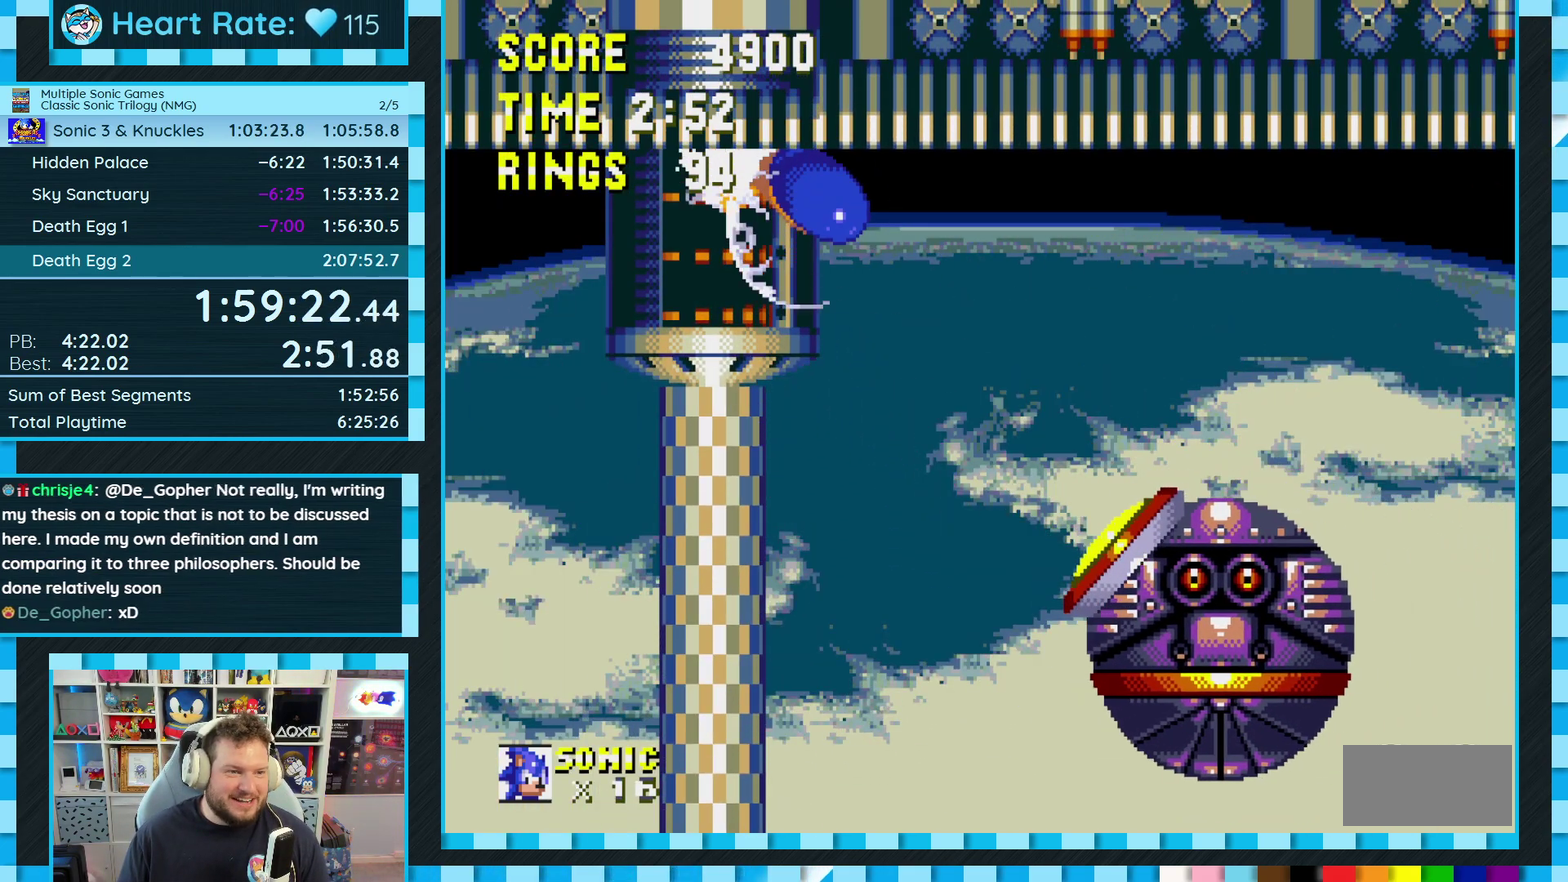
Gameplay with a controller (Xbox layout); each line is a JSON object with the inputs held at the frame after it. "events" lists button and stick changes between this image and that frame as [ms after this image, input, new state], when the widget could be followed in between. Not read: L1 L2 L3 R2 R3.
{"buttons": ["DPAD_DOWN"], "events": [[17, "A", "down"], [50, "C", "up"], [83, "A", "up"], [83, "B", "up"]]}
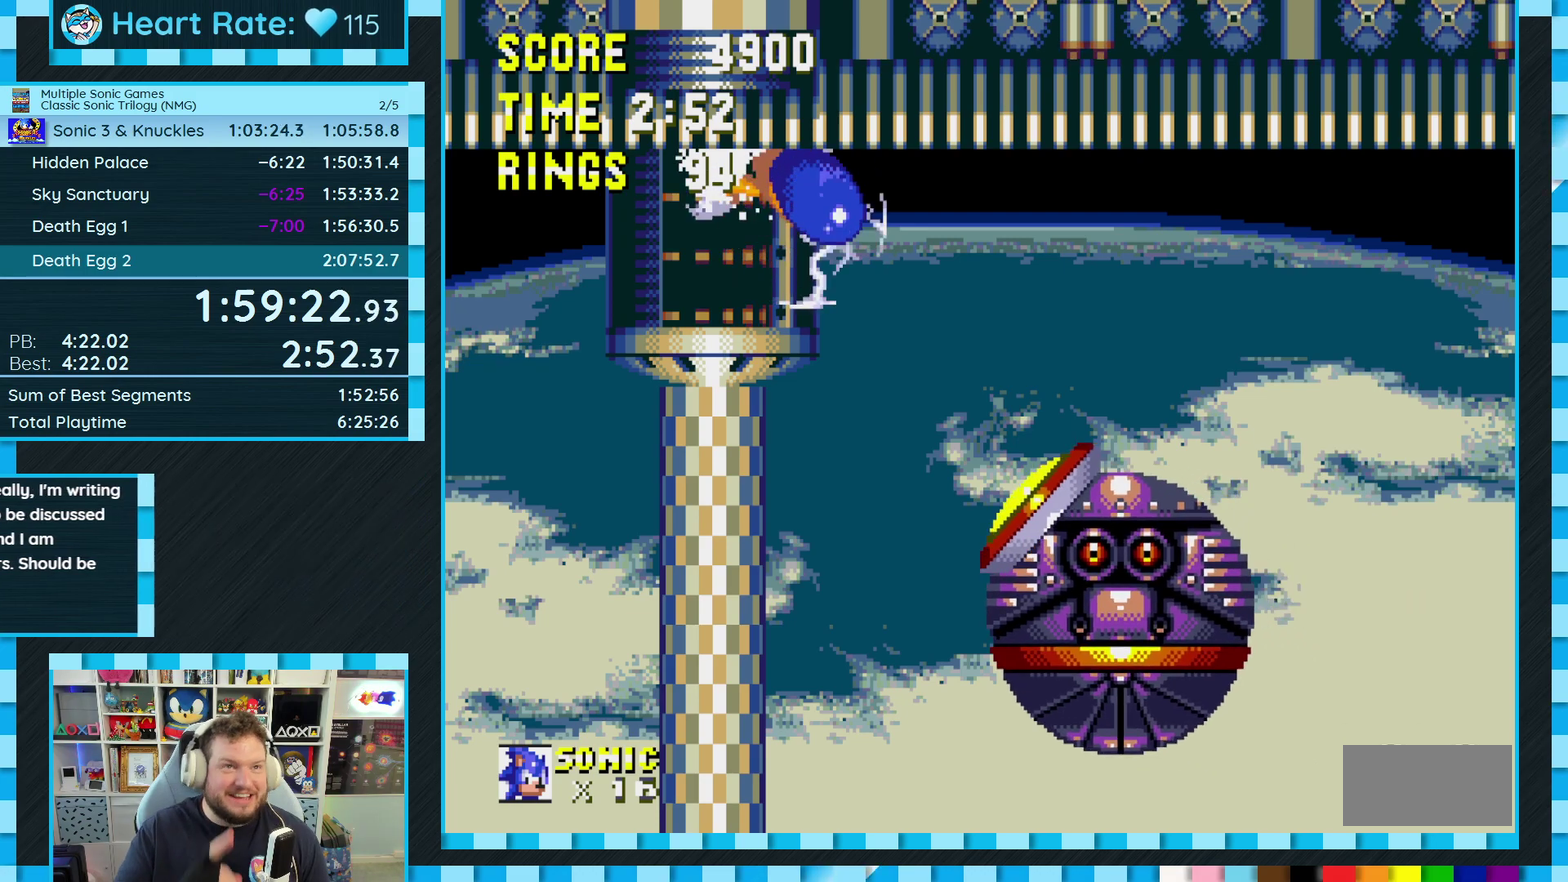
{"buttons": ["B", "C", "DPAD_DOWN"], "events": [[183, "C", "down"], [250, "A", "down"], [267, "C", "up"], [317, "A", "up"], [317, "C", "down"], [367, "B", "down"], [367, "C", "up"], [400, "A", "down"], [400, "B", "up"], [467, "A", "up"], [483, "B", "down"], [483, "C", "down"]]}
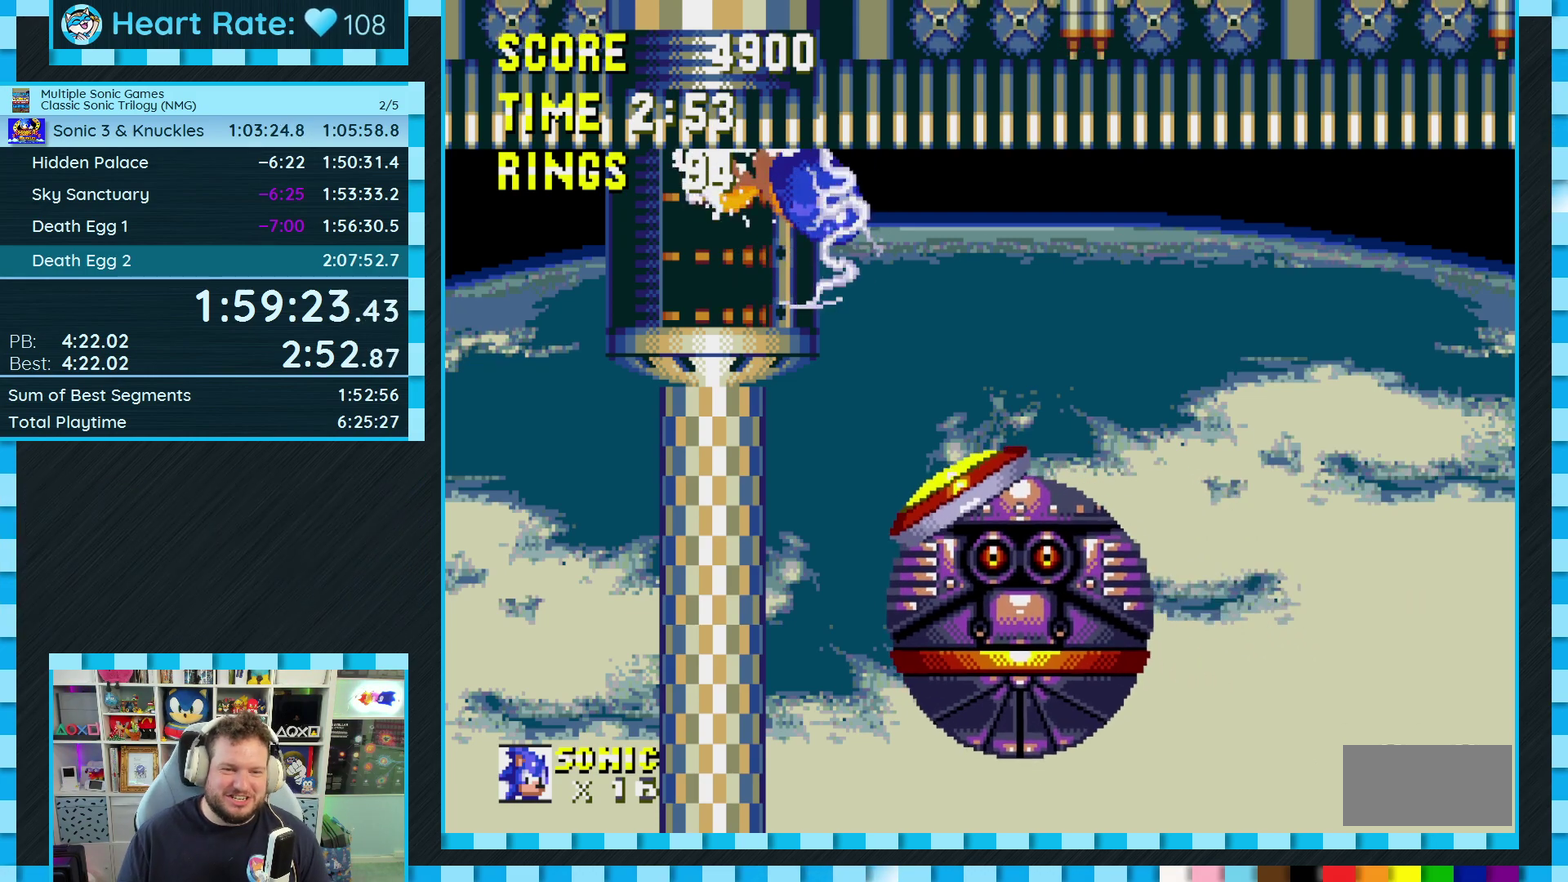
{"buttons": ["DPAD_DOWN"], "events": [[17, "C", "up"], [50, "A", "down"], [67, "B", "up"], [117, "B", "down"], [117, "C", "down"], [133, "A", "up"], [167, "C", "up"], [200, "A", "down"], [200, "B", "up"], [267, "C", "down"], [283, "A", "up"], [283, "B", "down"], [317, "A", "down"], [317, "C", "up"], [350, "B", "up"], [400, "A", "up"], [400, "C", "down"], [433, "C", "up"]]}
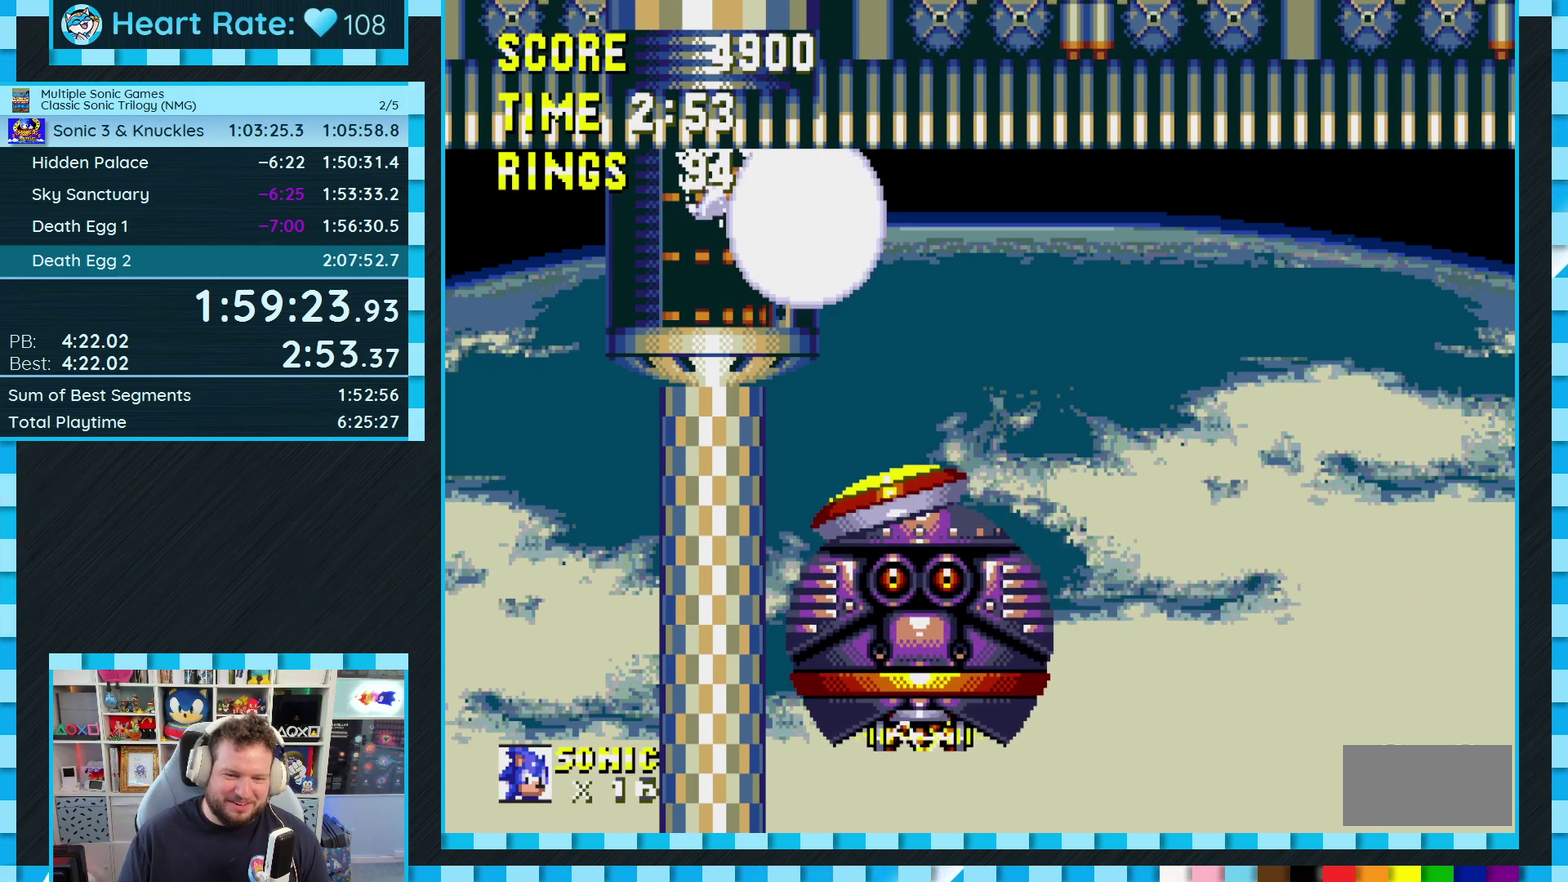
{"buttons": ["A", "C", "DPAD_DOWN"], "events": [[133, "C", "down"], [200, "A", "down"], [200, "C", "up"], [217, "B", "down"], [250, "C", "down"], [267, "A", "up"], [283, "B", "up"], [300, "C", "up"], [350, "A", "down"], [367, "B", "down"], [367, "C", "down"], [400, "A", "up"], [417, "B", "up"], [417, "C", "up"], [467, "A", "down"], [500, "C", "down"]]}
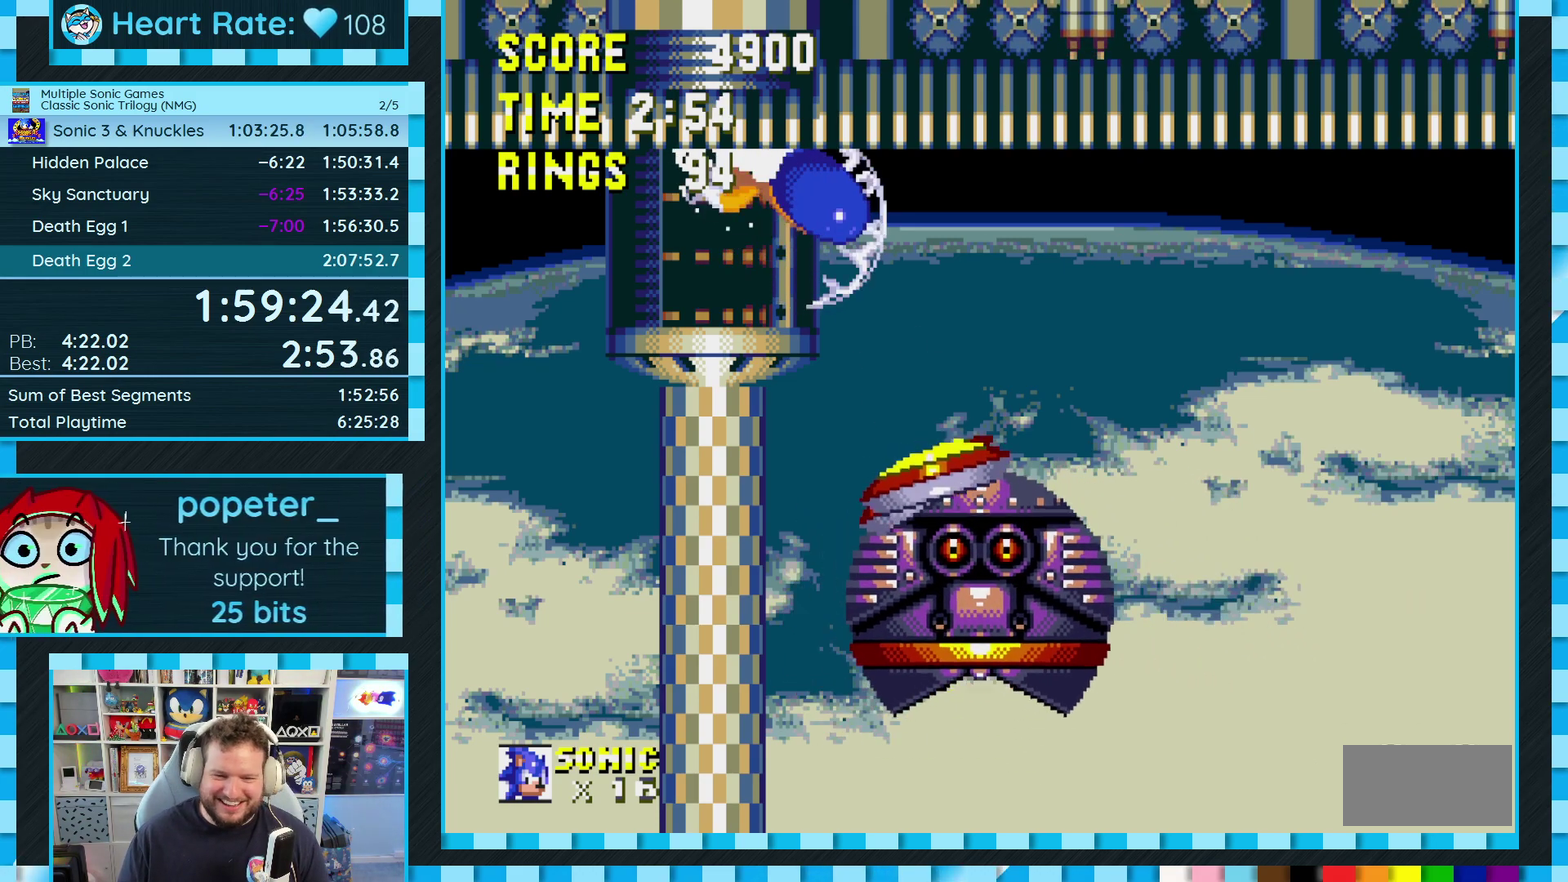
{"buttons": ["A"], "events": [[17, "A", "up"], [50, "C", "up"], [83, "A", "down"], [117, "B", "down"], [117, "C", "down"], [150, "A", "up"], [200, "A", "down"], [200, "B", "up"], [200, "C", "up"], [250, "A", "up"], [250, "DPAD_DOWN", "up"], [383, "A", "down"]]}
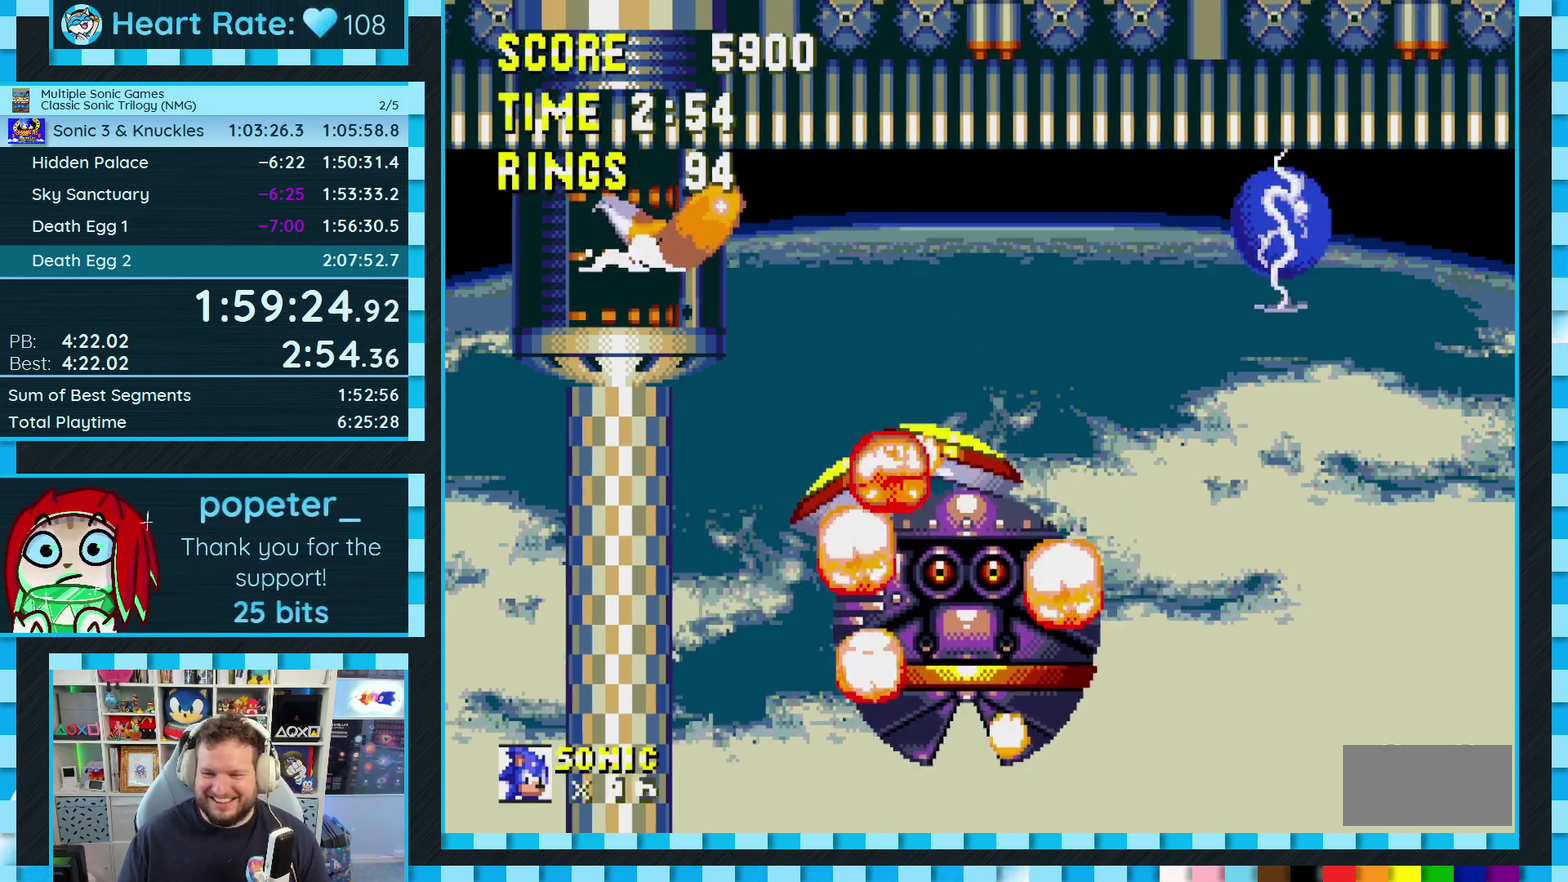
{"buttons": [], "events": [[117, "A", "up"]]}
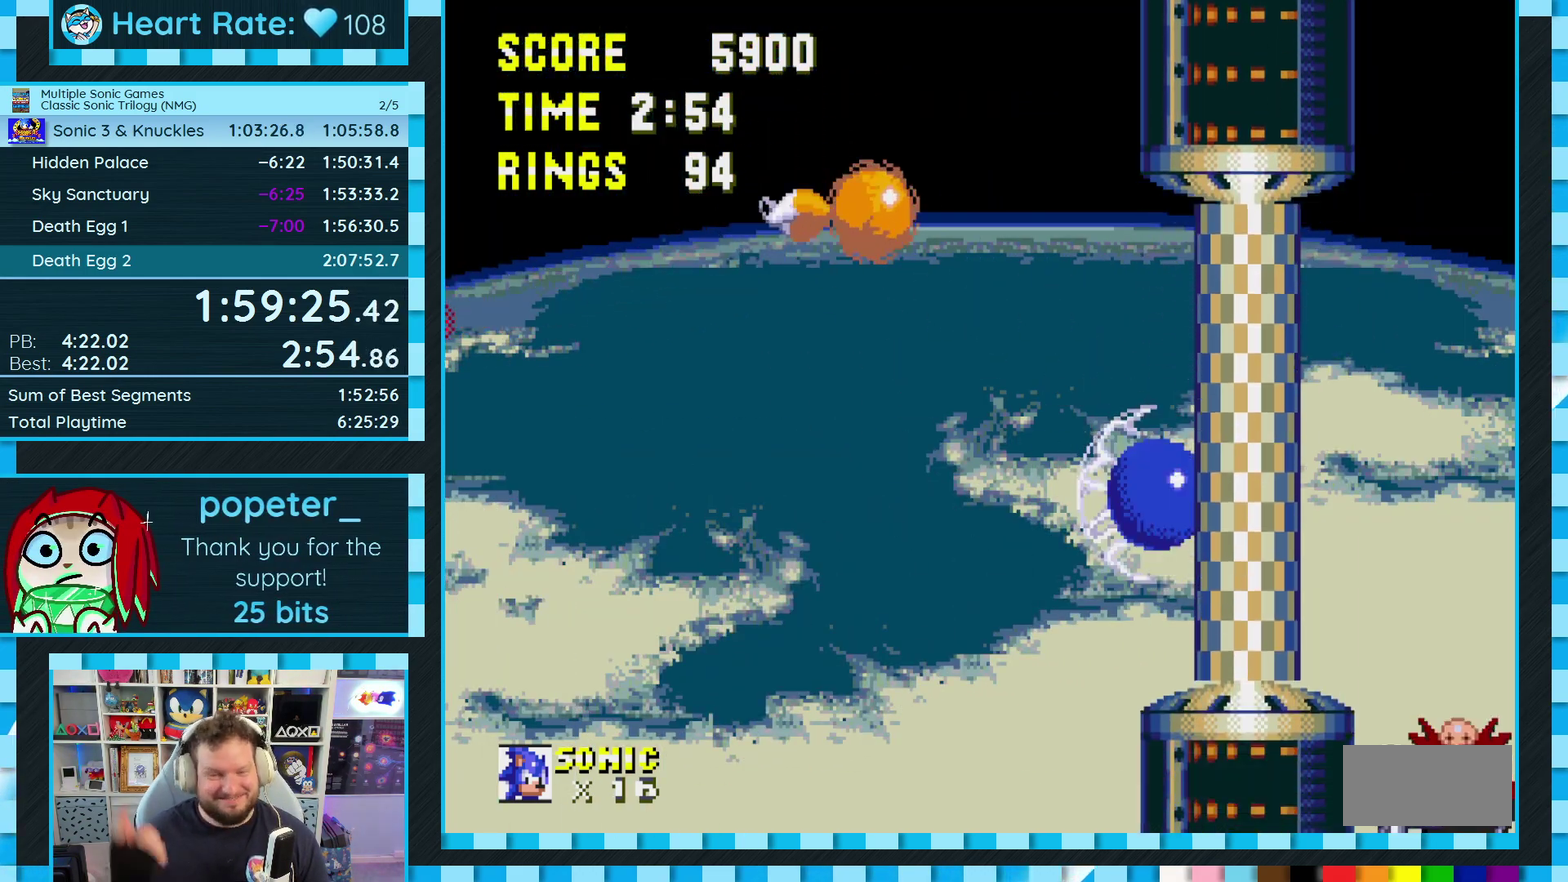
{"buttons": ["DPAD_LEFT"], "events": [[117, "DPAD_LEFT", "down"]]}
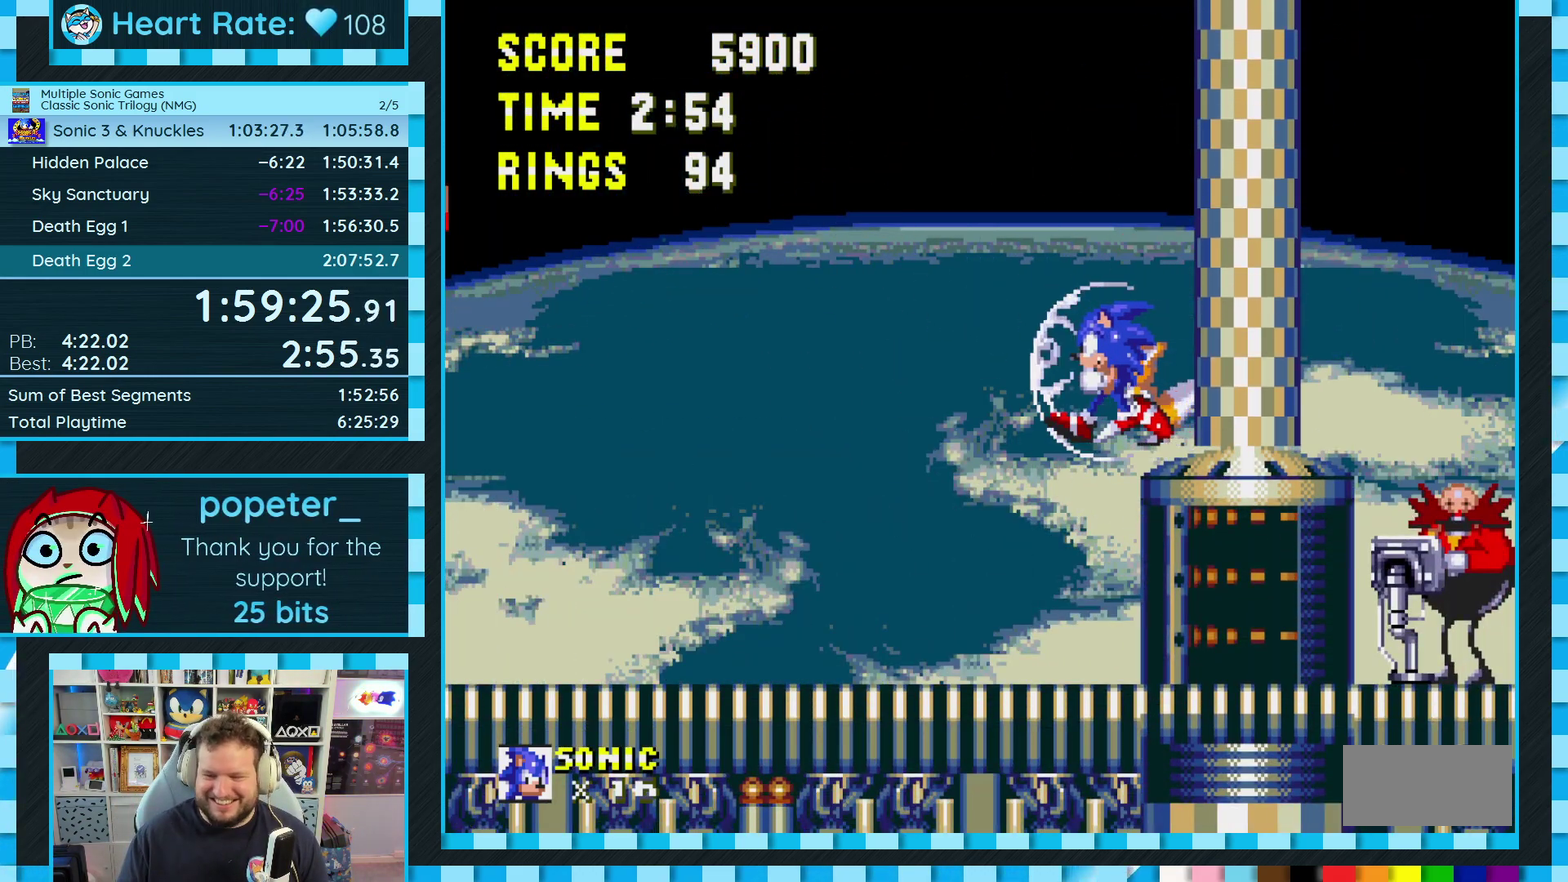
{"buttons": [], "events": [[100, "DPAD_LEFT", "up"], [217, "DPAD_RIGHT", "down"], [467, "DPAD_RIGHT", "up"]]}
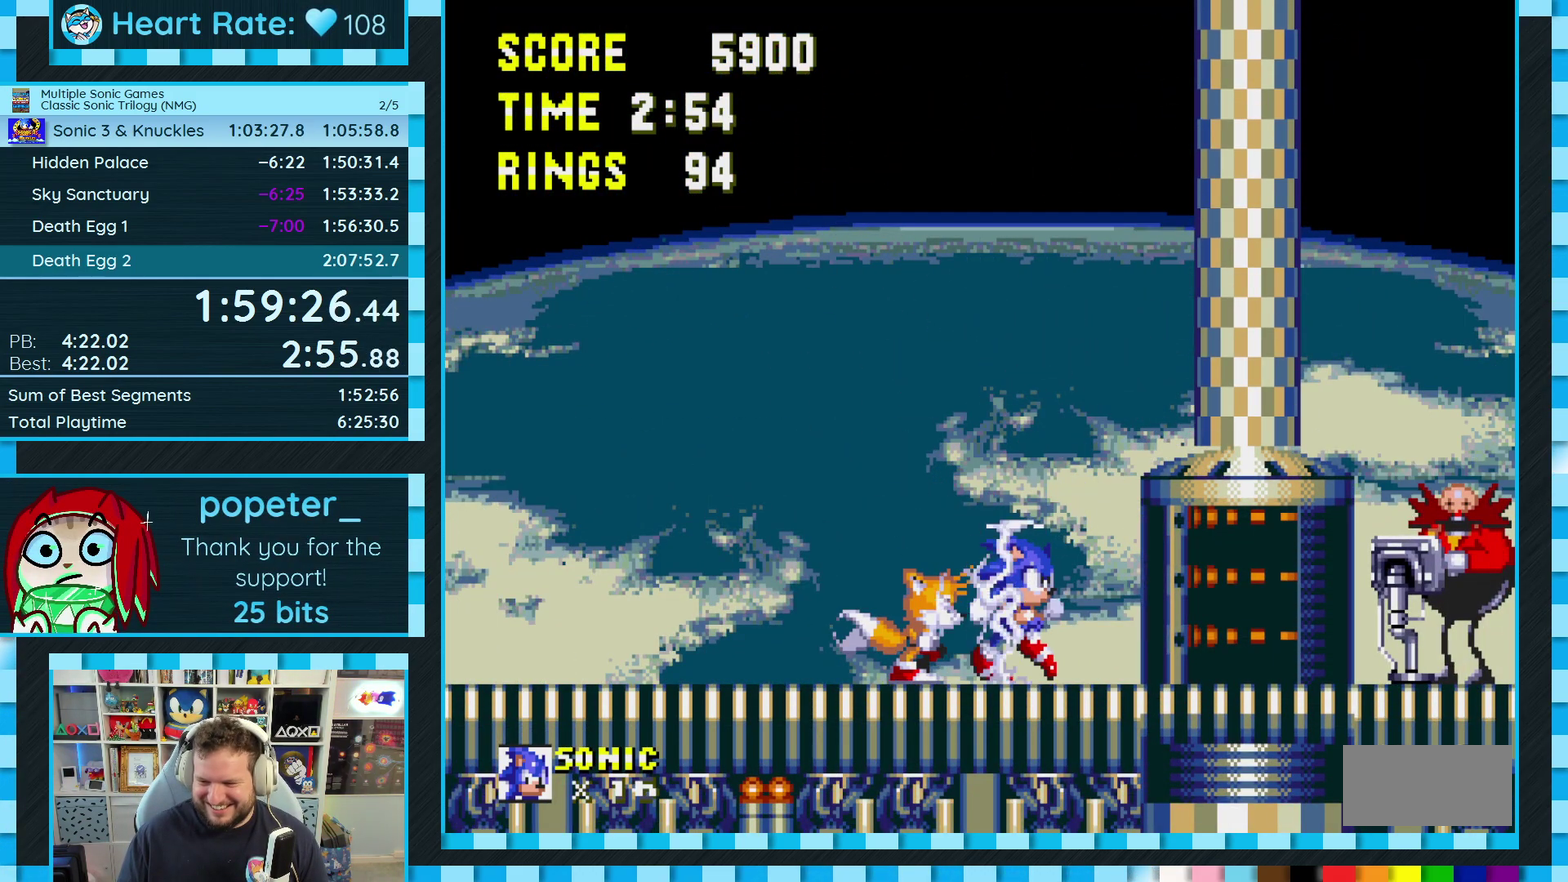
{"buttons": [], "events": [[233, "DPAD_DOWN", "down"], [283, "C", "down"], [300, "B", "down"], [350, "B", "up"], [350, "C", "up"], [383, "DPAD_DOWN", "up"]]}
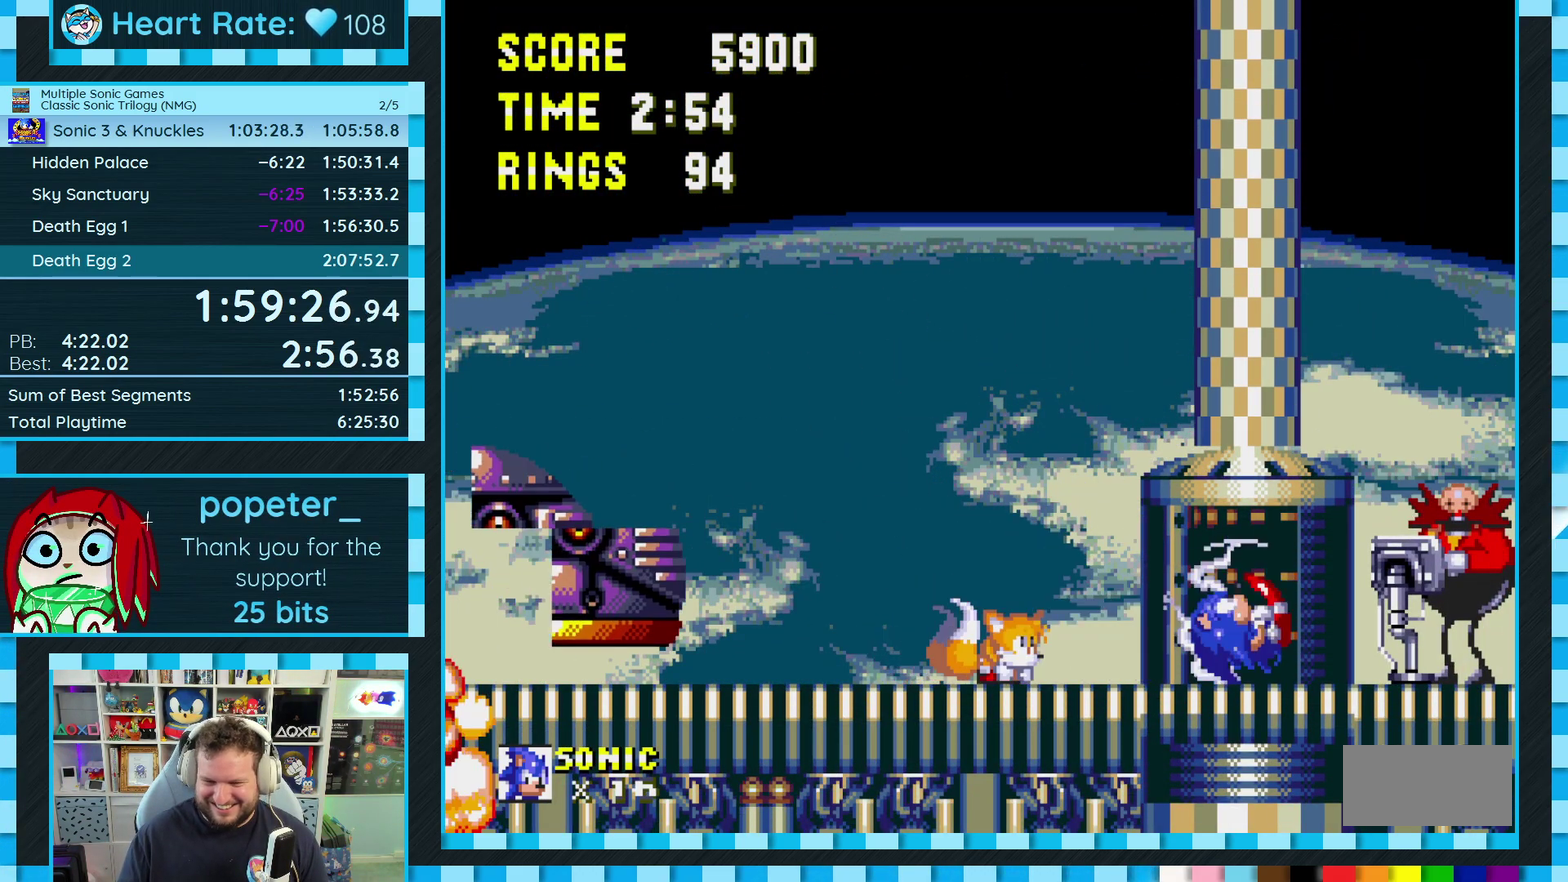
{"buttons": [], "events": []}
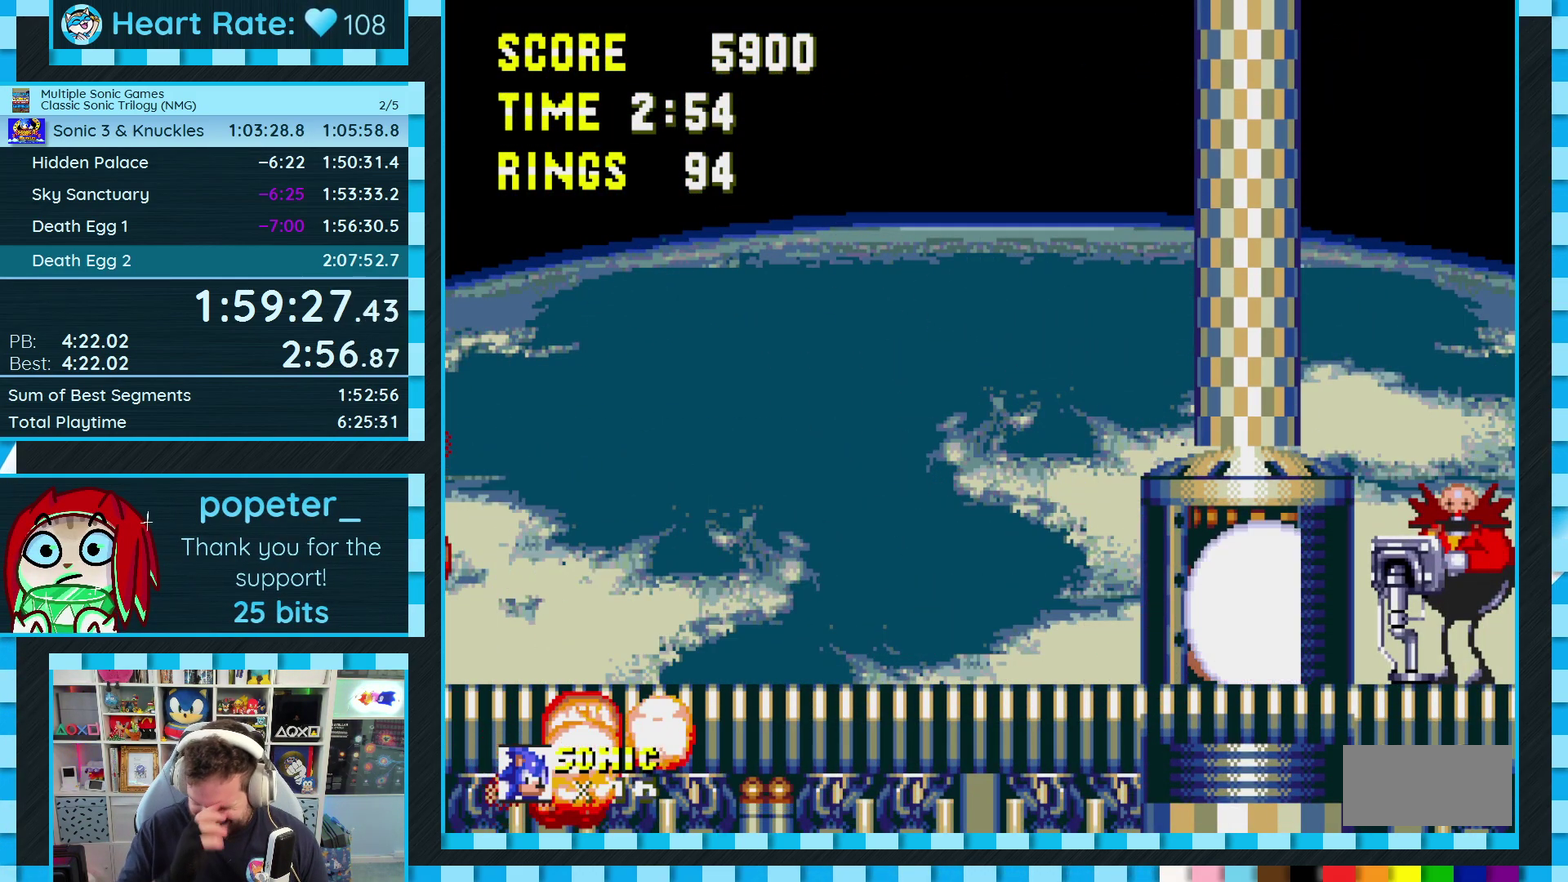
{"buttons": ["DPAD_DOWN"], "events": [[100, "DPAD_DOWN", "down"], [383, "C", "down"], [450, "C", "up"]]}
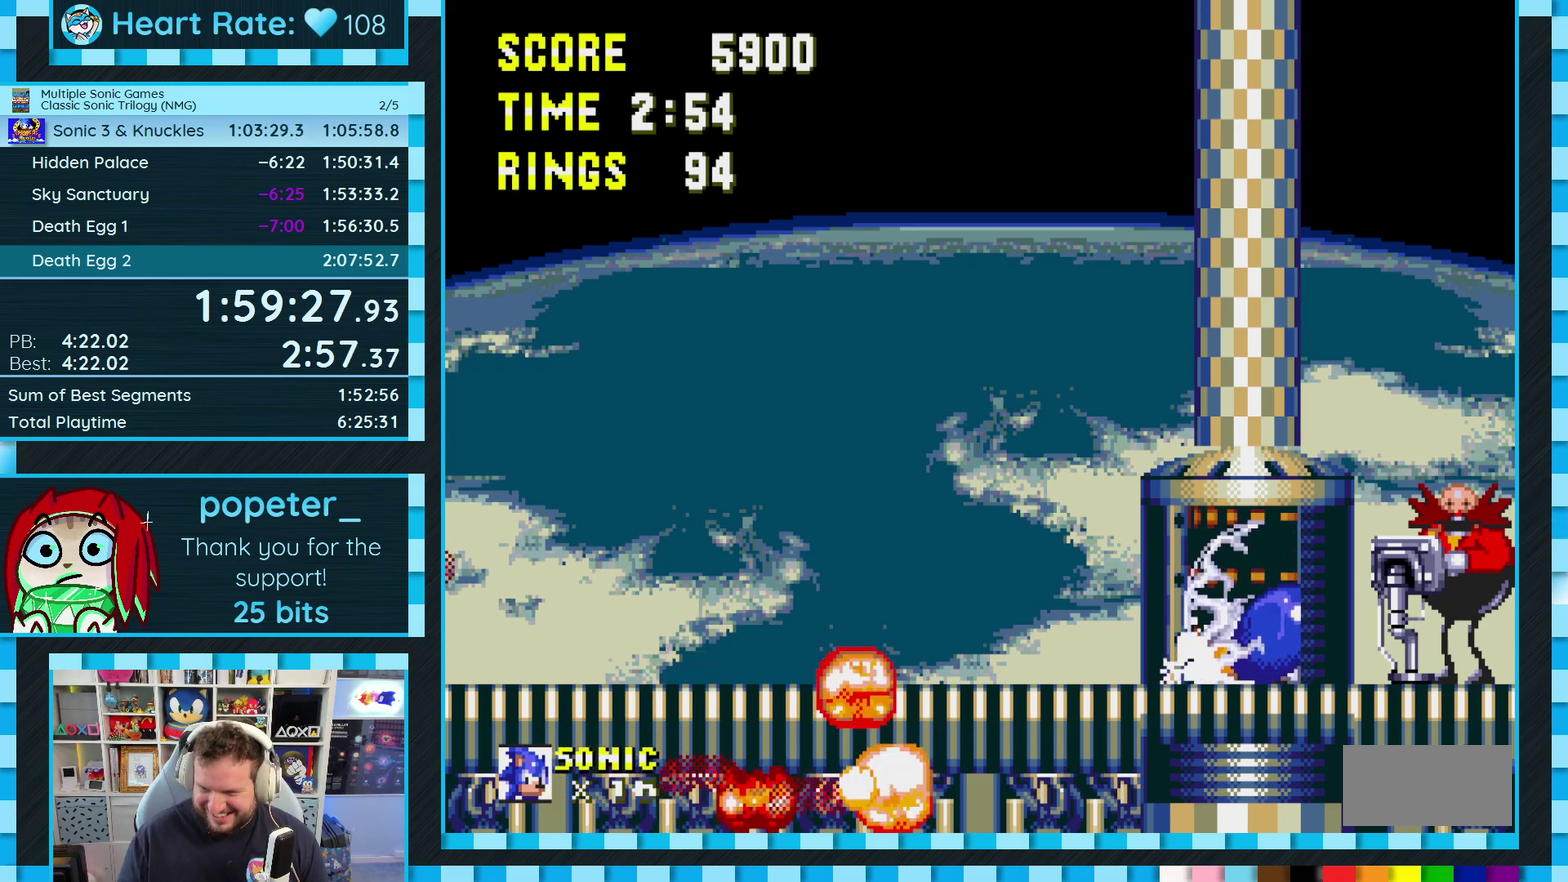
{"buttons": ["DPAD_DOWN"], "events": [[100, "A", "down"], [150, "A", "up"], [250, "A", "down"], [317, "A", "up"], [383, "A", "down"], [450, "A", "up"]]}
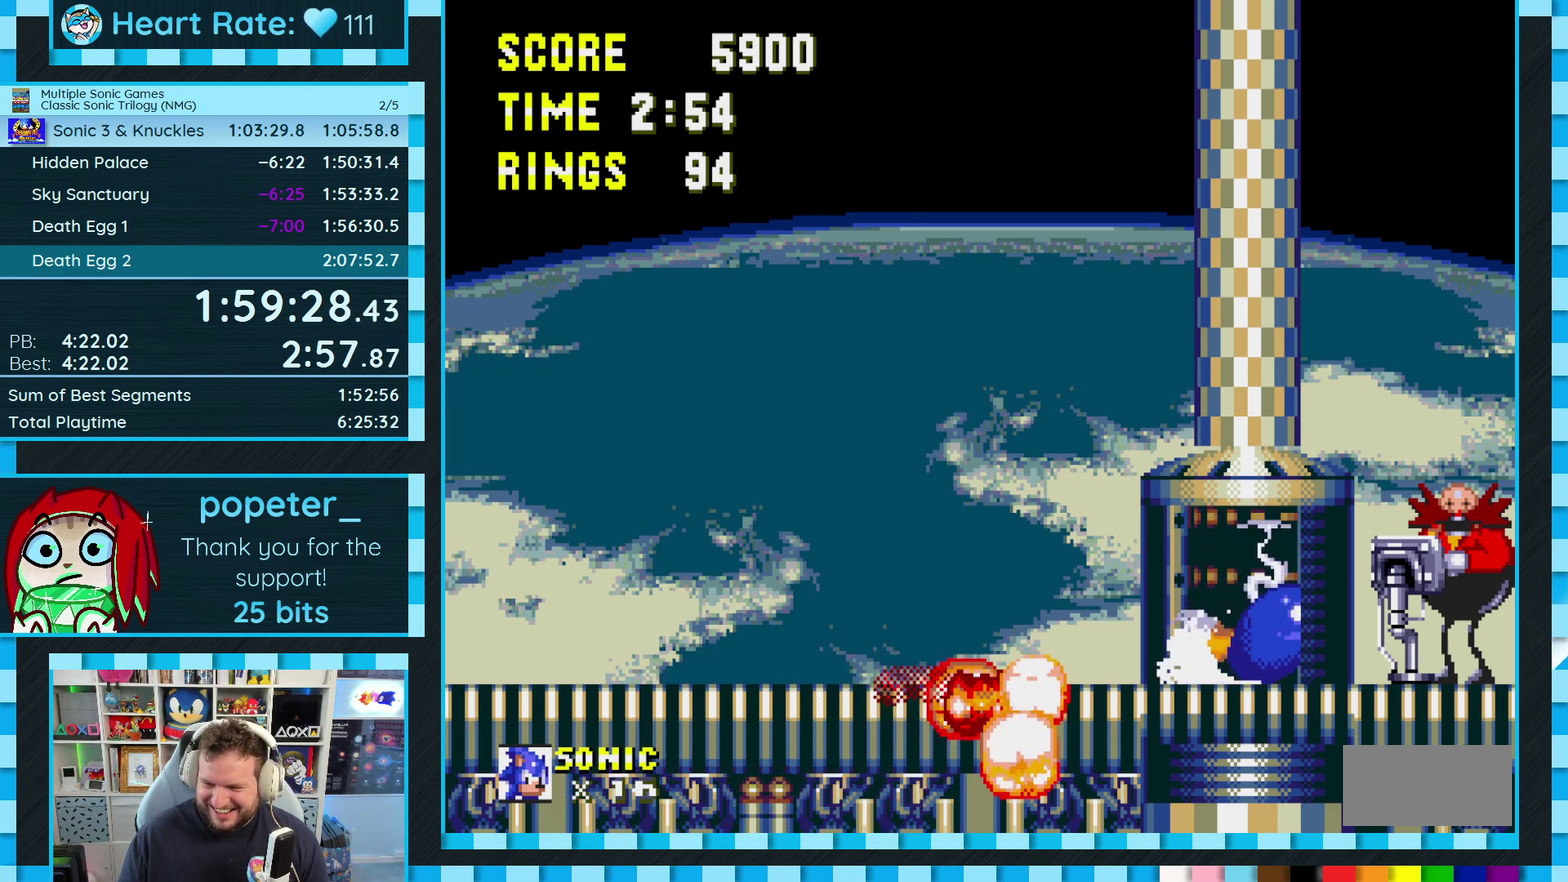
{"buttons": ["B", "C", "DPAD_DOWN"], "events": [[17, "A", "down"], [83, "A", "up"], [83, "B", "down"], [83, "C", "down"], [133, "B", "up"], [133, "C", "up"], [150, "A", "down"], [217, "A", "up"], [217, "B", "down"], [217, "C", "down"], [250, "B", "up"], [267, "C", "up"], [283, "A", "down"], [350, "B", "down"], [350, "C", "down"], [367, "A", "up"], [383, "B", "up"], [400, "C", "up"], [417, "A", "down"], [483, "B", "down"], [483, "C", "down"], [500, "A", "up"]]}
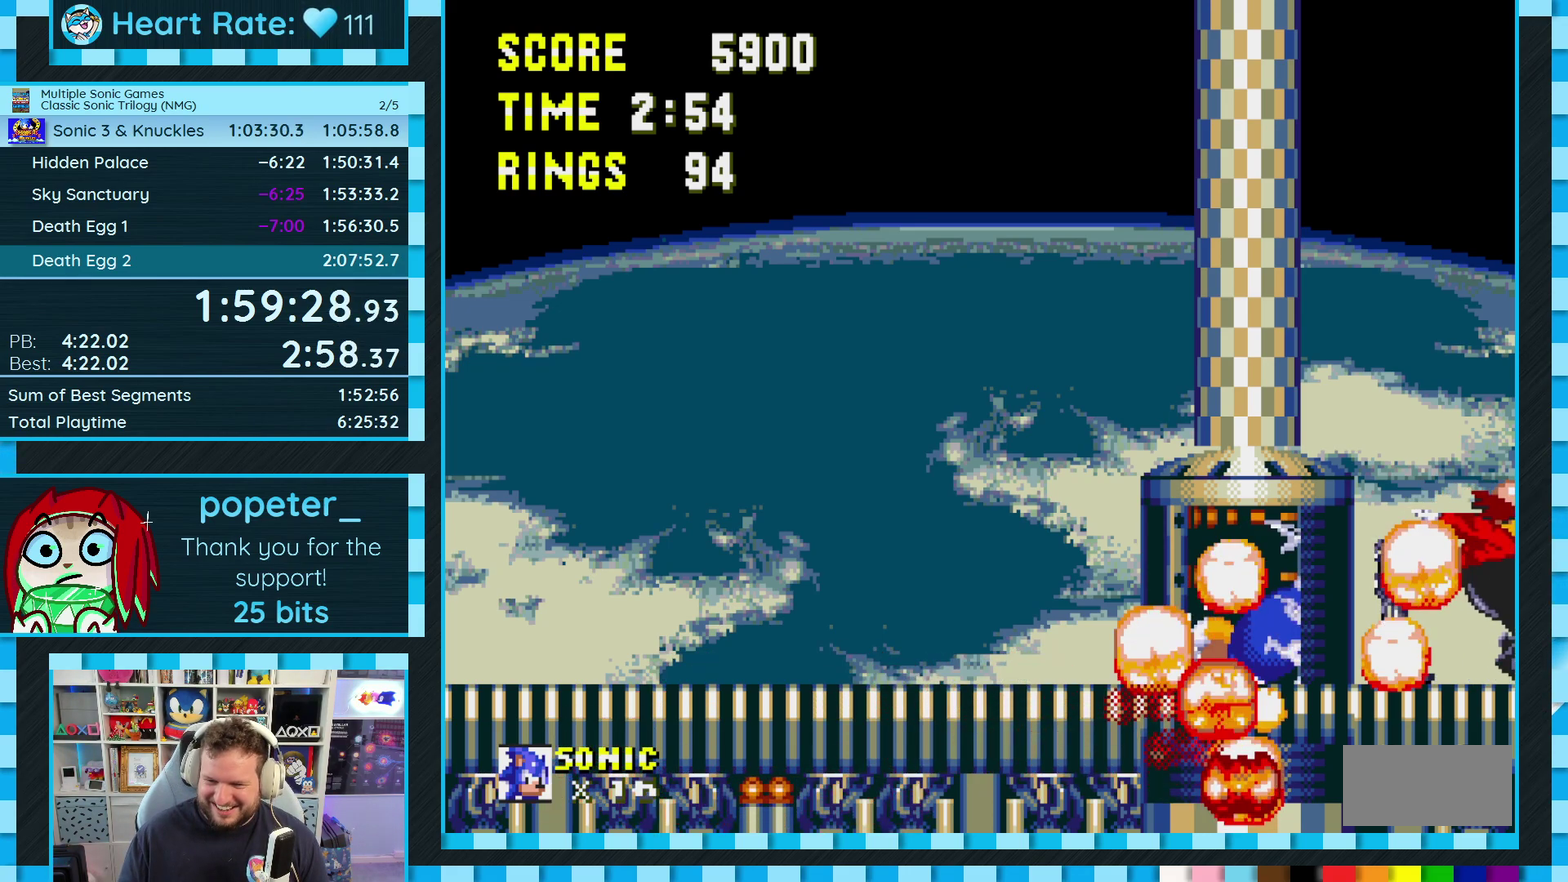
{"buttons": ["A", "B", "C", "DPAD_DOWN"], "events": [[17, "B", "up"], [17, "C", "up"], [67, "A", "down"], [117, "B", "down"], [117, "C", "down"], [133, "A", "up"], [150, "C", "up"], [167, "B", "up"], [183, "A", "down"], [217, "B", "down"], [233, "C", "down"], [250, "A", "up"], [300, "C", "up"], [317, "A", "down"], [333, "B", "up"], [350, "B", "down"], [383, "C", "down"], [400, "A", "up"], [433, "B", "up"], [433, "C", "up"], [450, "A", "down"], [500, "B", "down"], [500, "C", "down"]]}
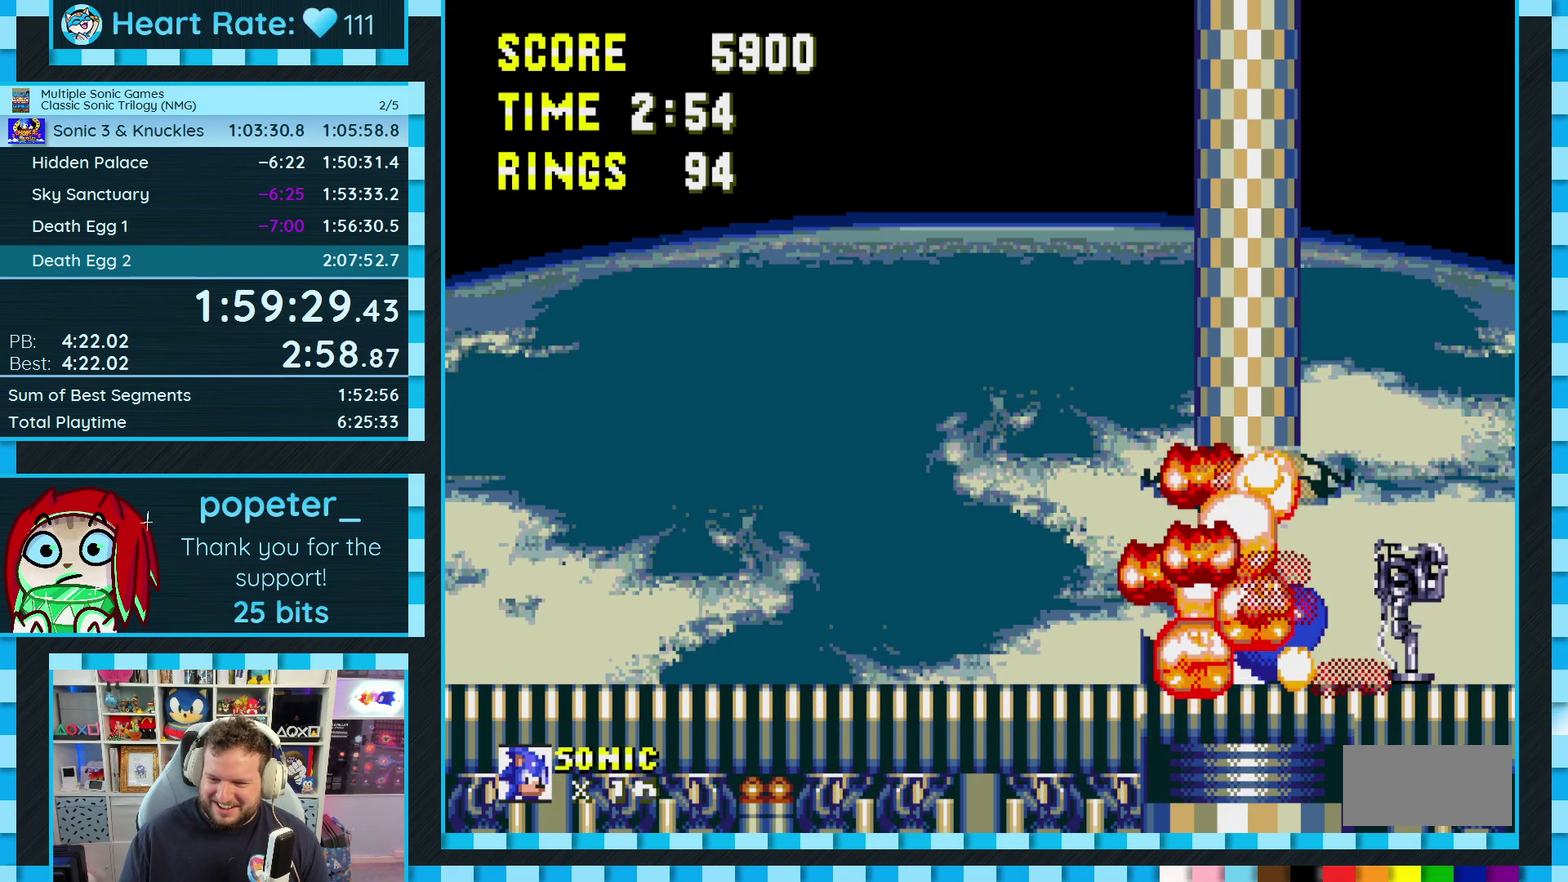
{"buttons": ["A", "DPAD_DOWN"], "events": [[17, "A", "up"], [50, "C", "up"], [83, "A", "down"], [150, "A", "up"], [217, "A", "down"], [233, "C", "down"], [267, "A", "up"], [317, "C", "up"], [333, "A", "down"], [400, "A", "up"], [433, "B", "up"], [467, "A", "down"]]}
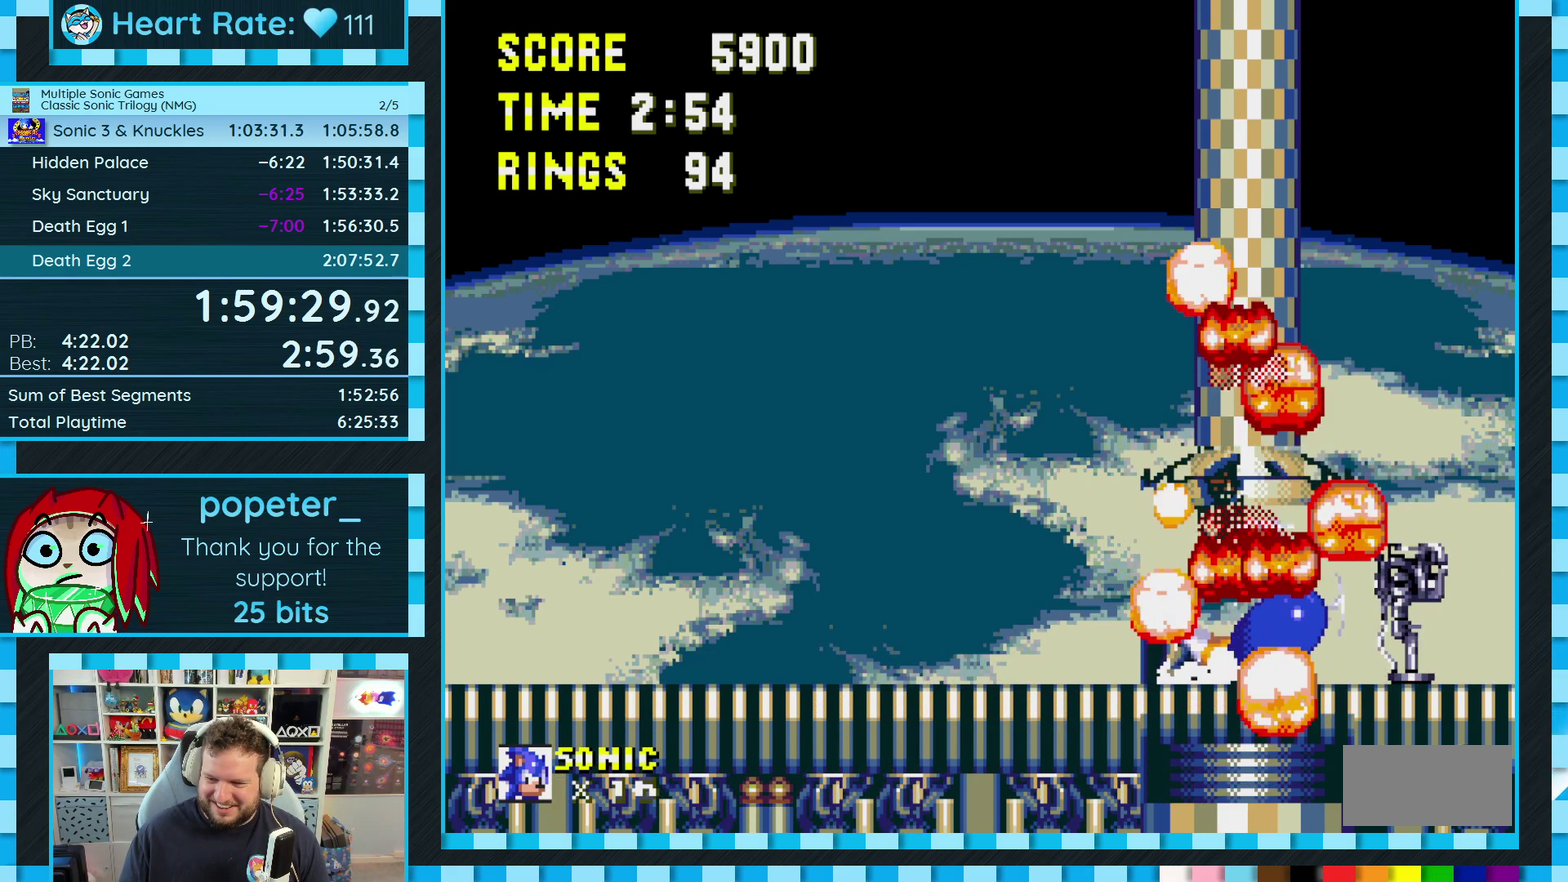
{"buttons": [], "events": [[33, "A", "up"], [100, "A", "down"], [133, "B", "down"], [150, "A", "up"], [183, "B", "up"], [217, "A", "down"], [350, "B", "down"], [367, "C", "down"], [383, "A", "up"], [400, "B", "up"], [417, "C", "up"], [433, "DPAD_DOWN", "up"]]}
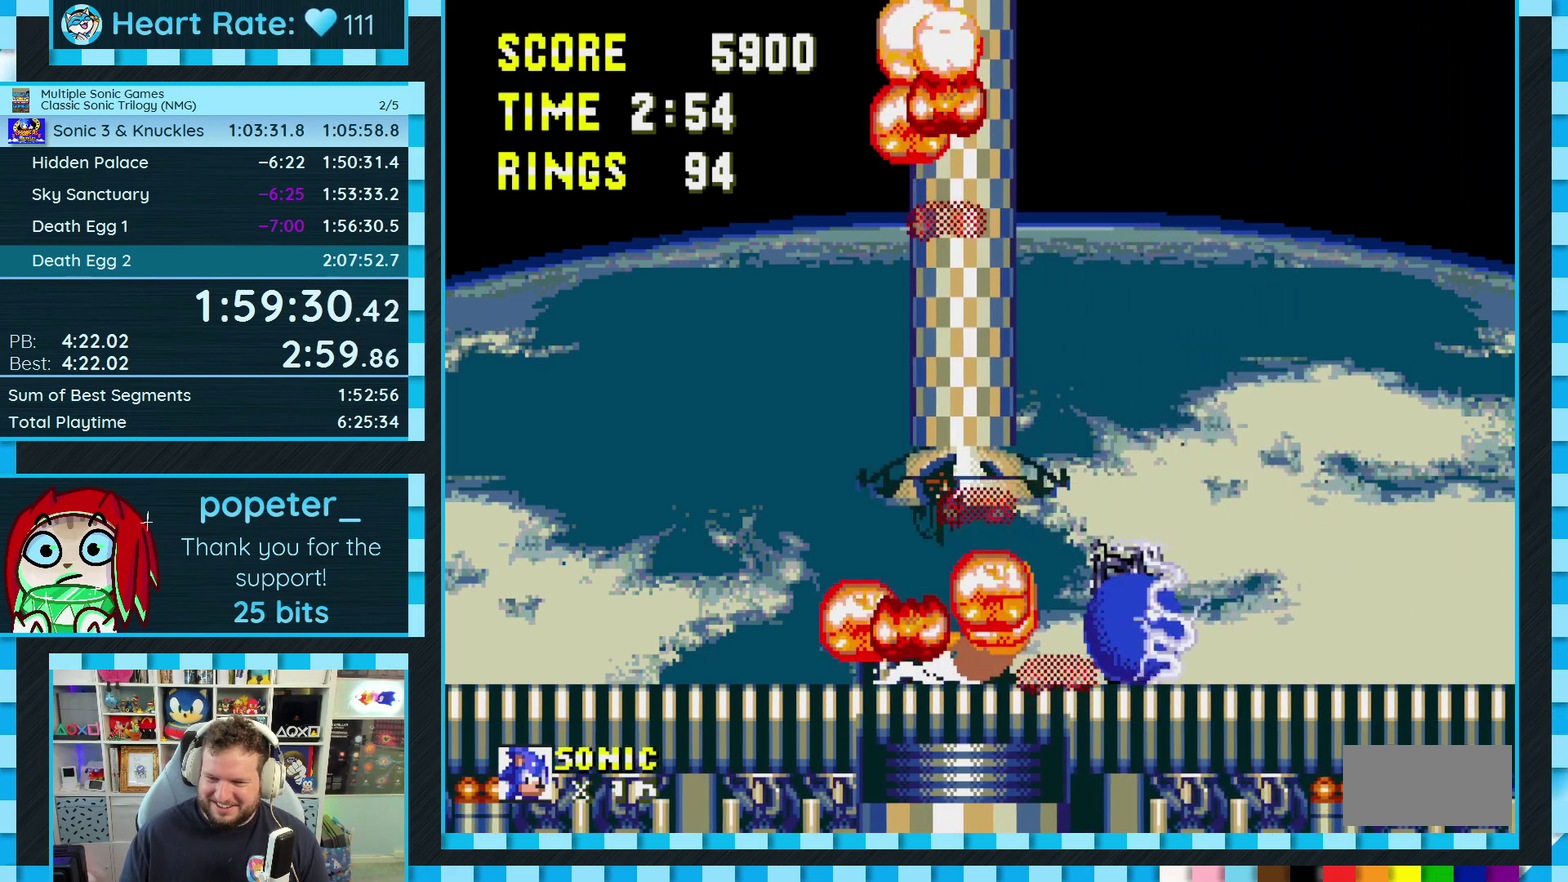
{"buttons": [], "events": []}
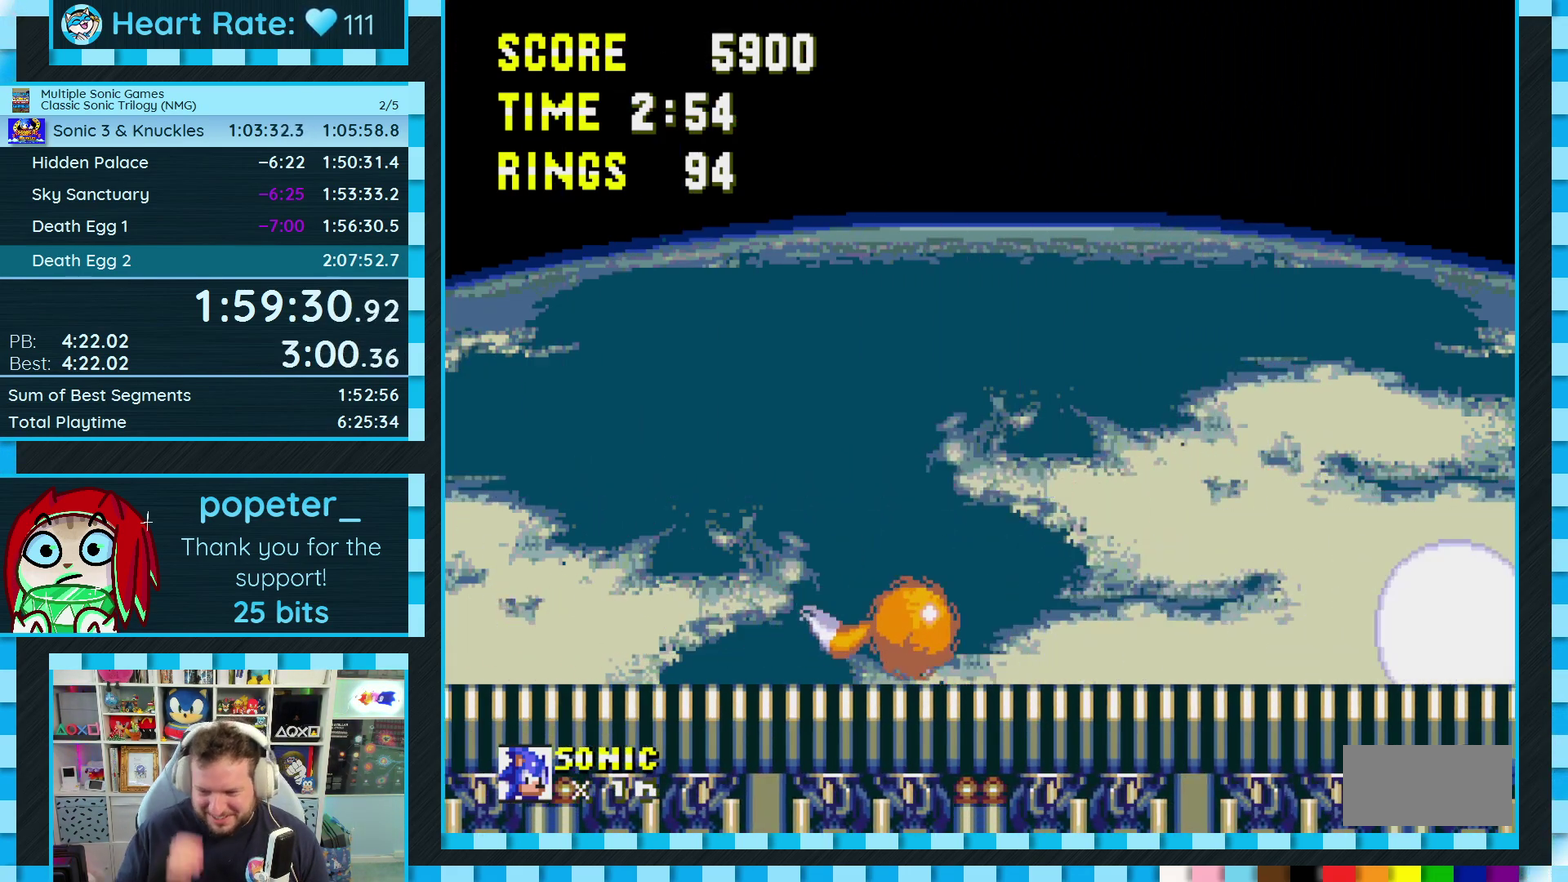
{"buttons": [], "events": []}
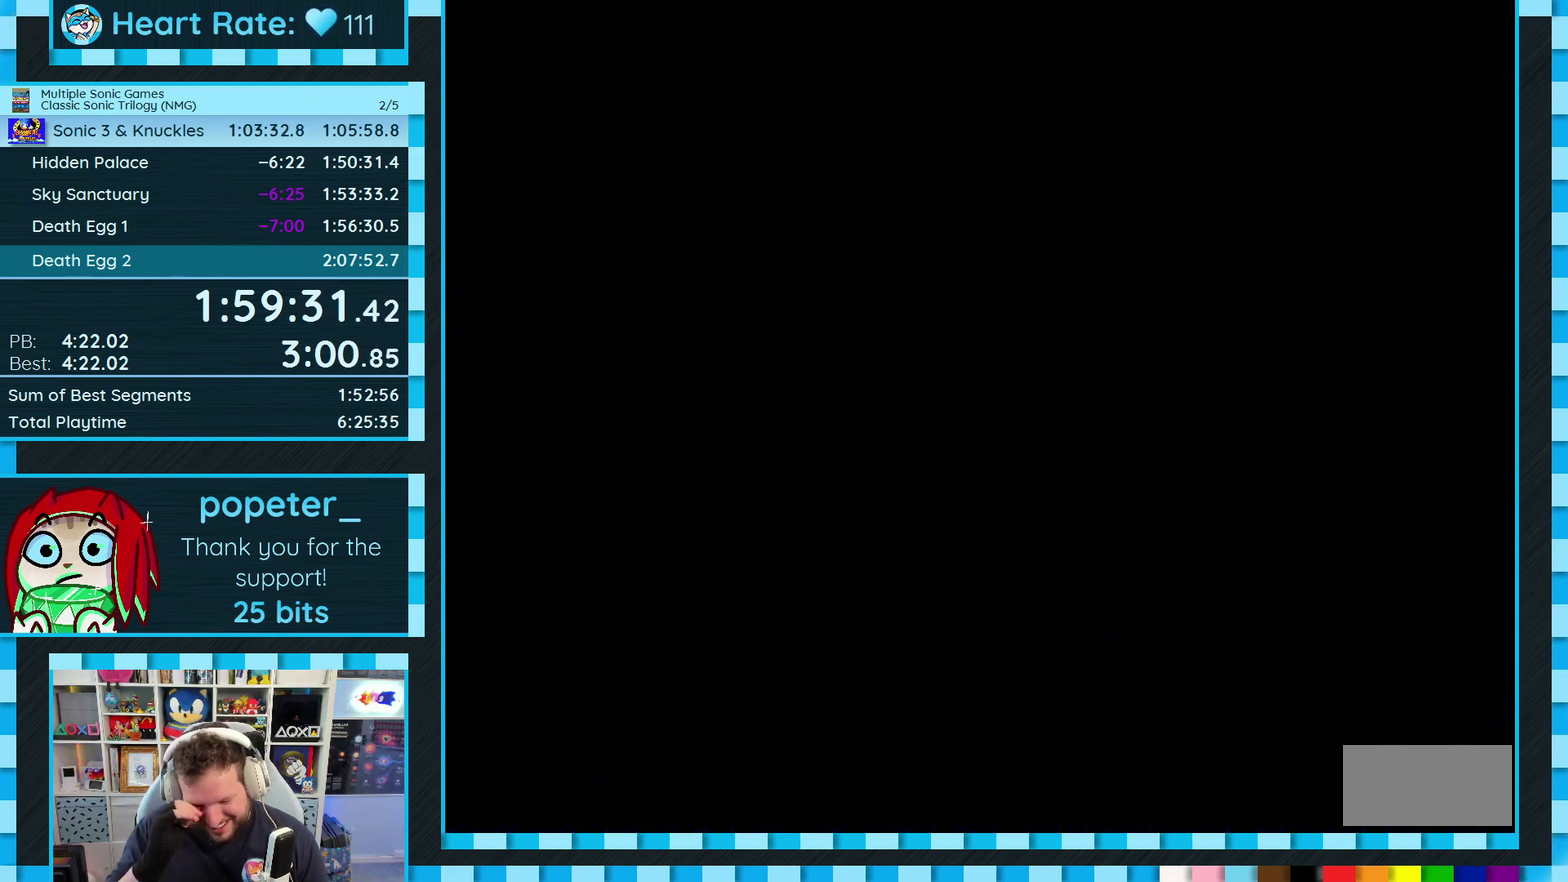
{"buttons": [], "events": []}
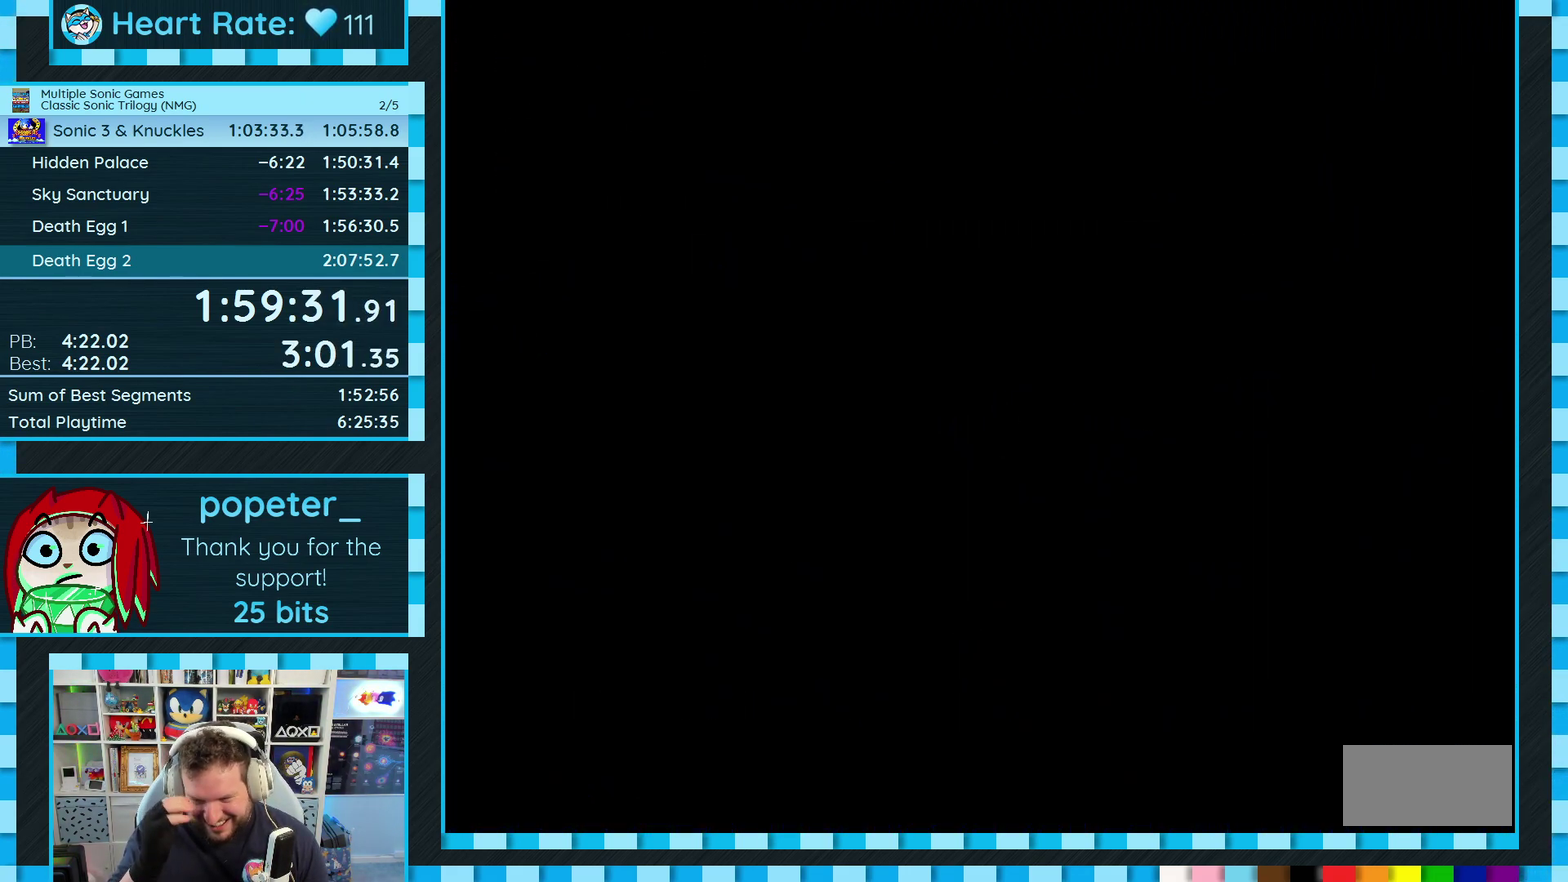
{"buttons": [], "events": []}
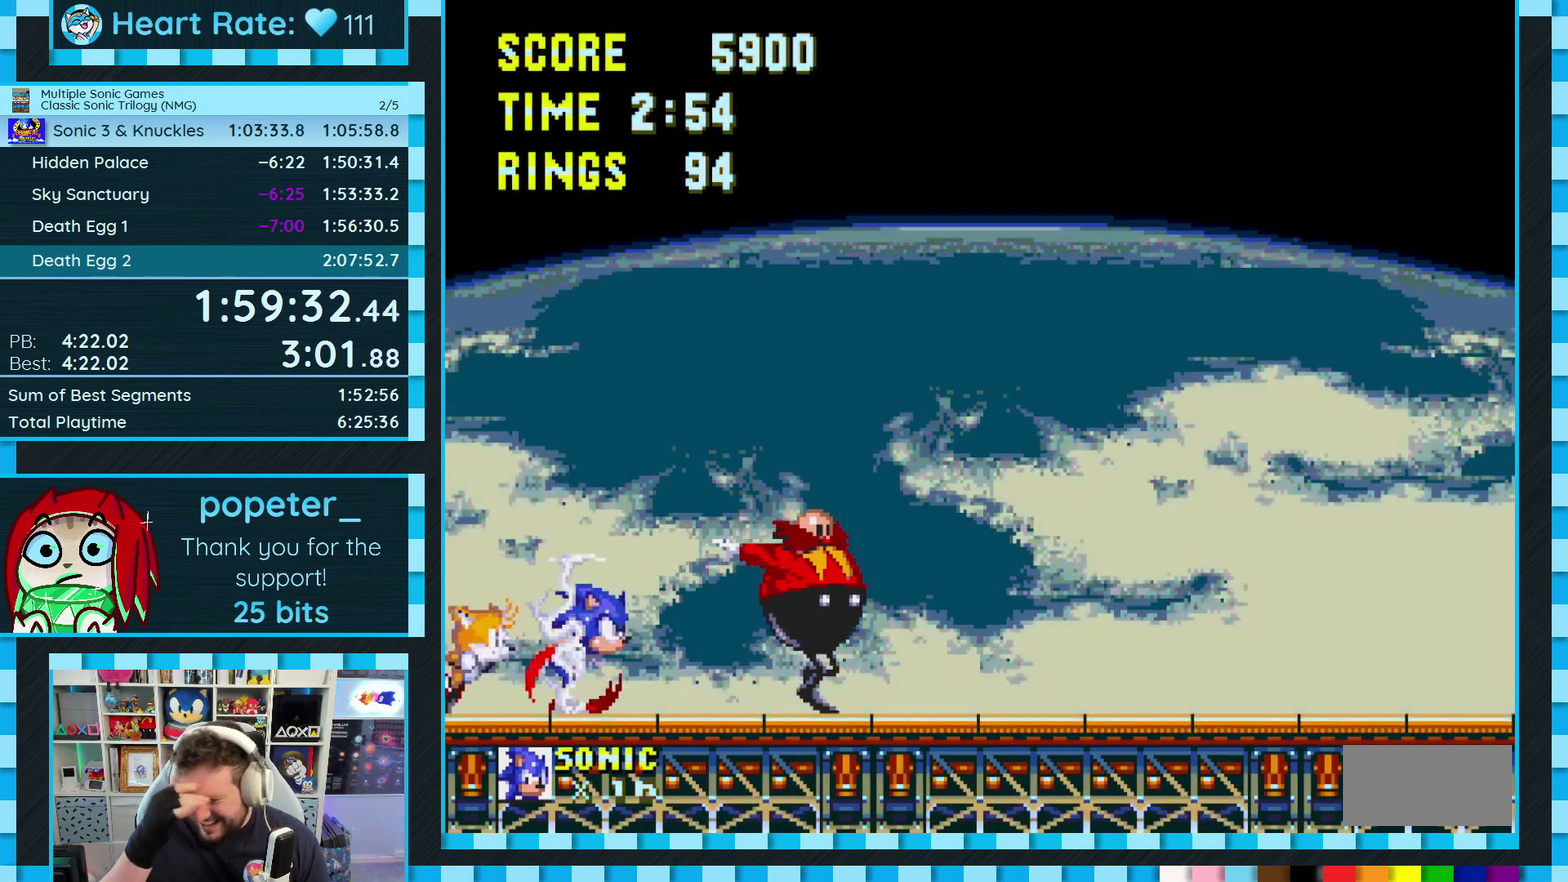
{"buttons": [], "events": []}
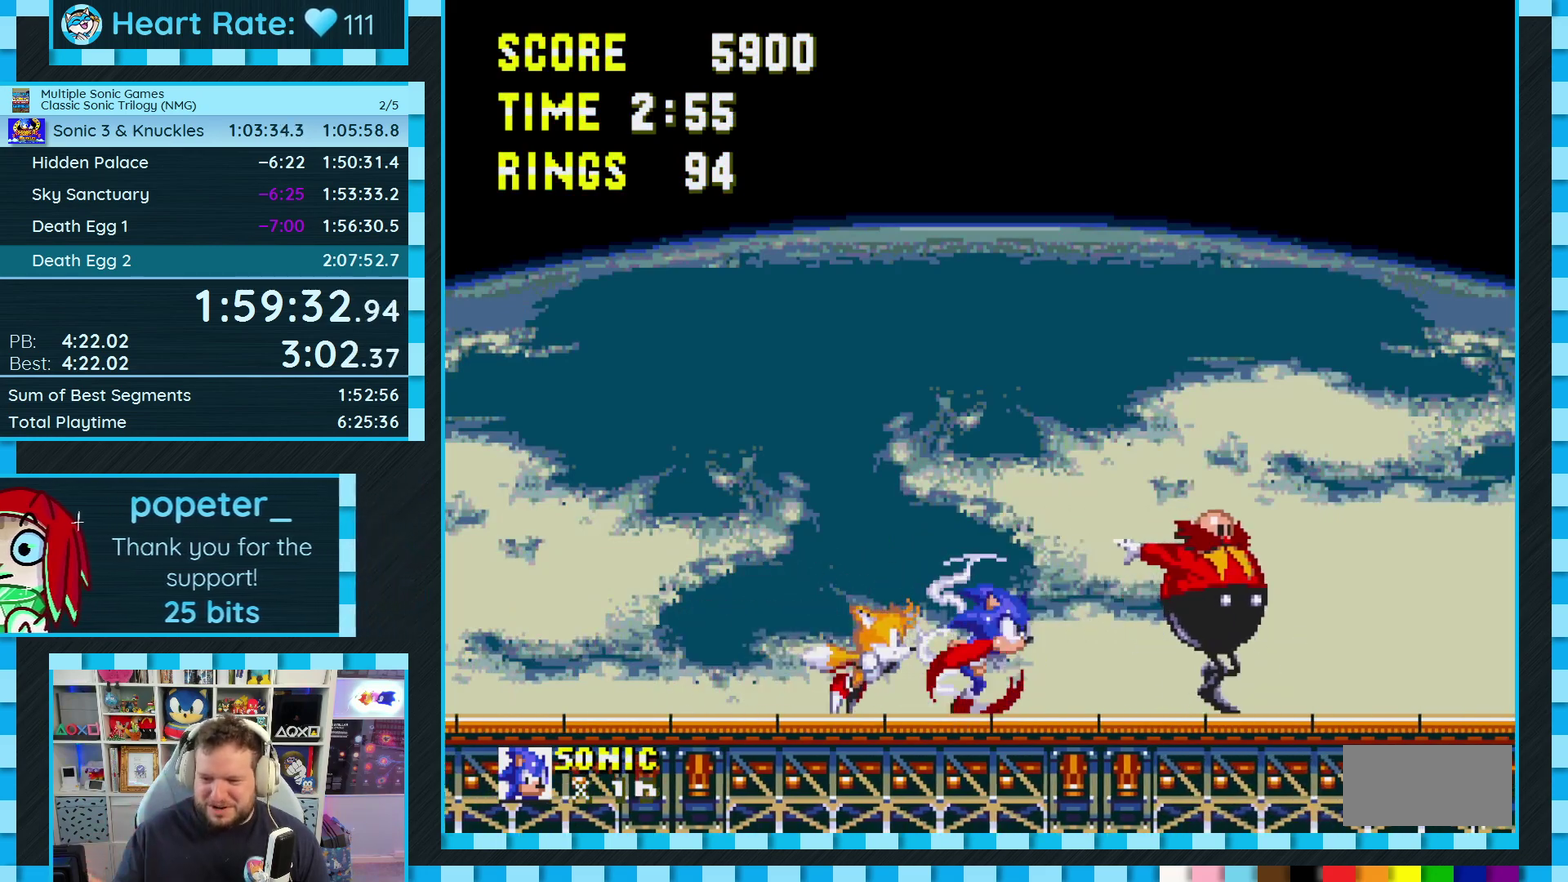
{"buttons": [], "events": []}
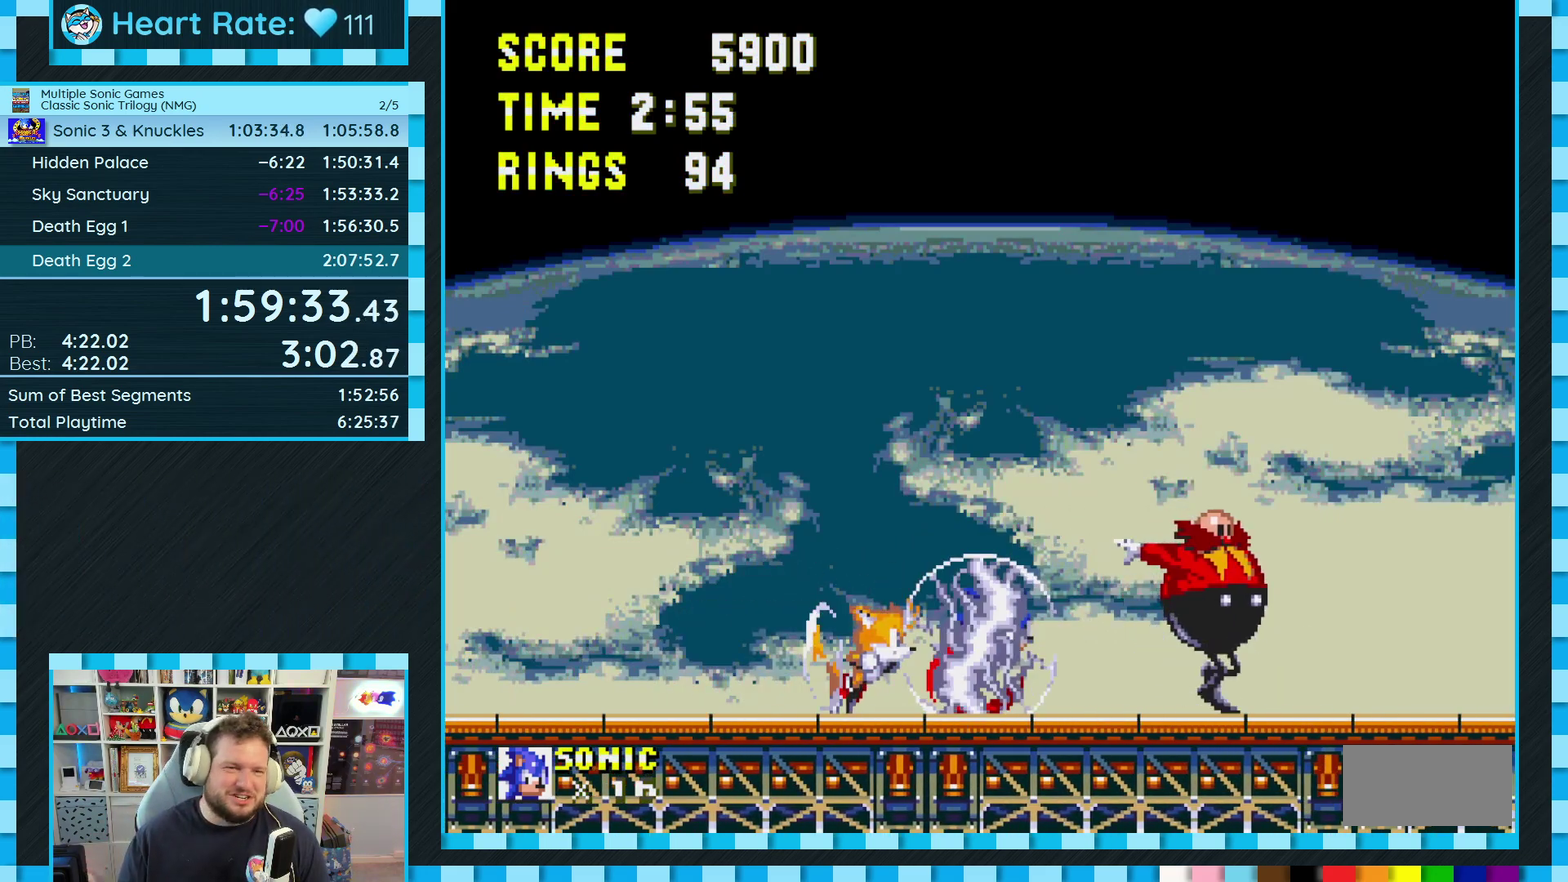
{"buttons": [], "events": []}
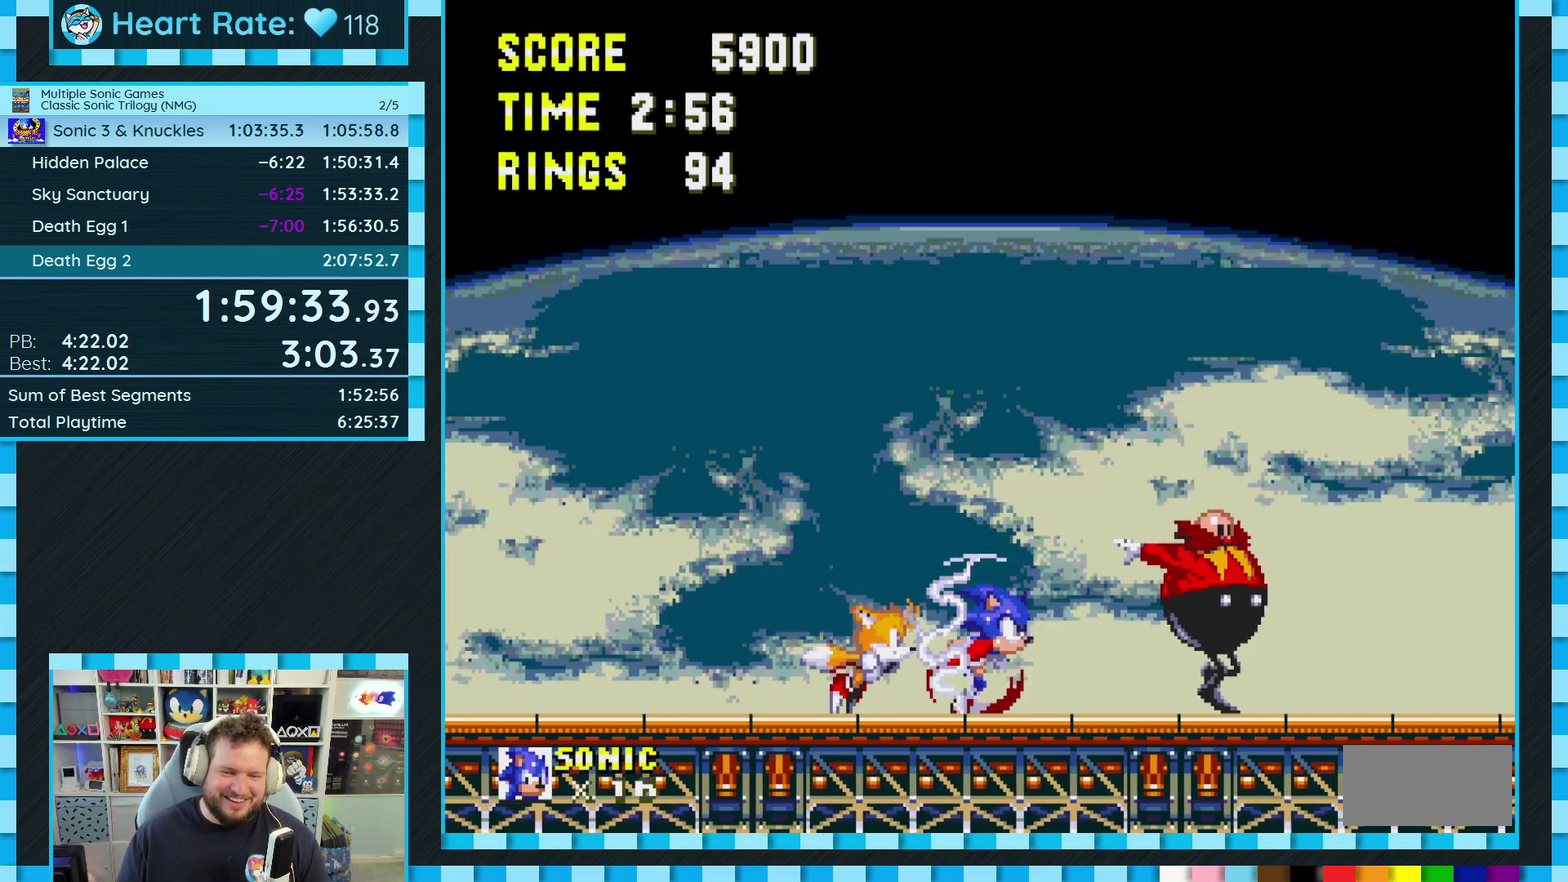
{"buttons": [], "events": []}
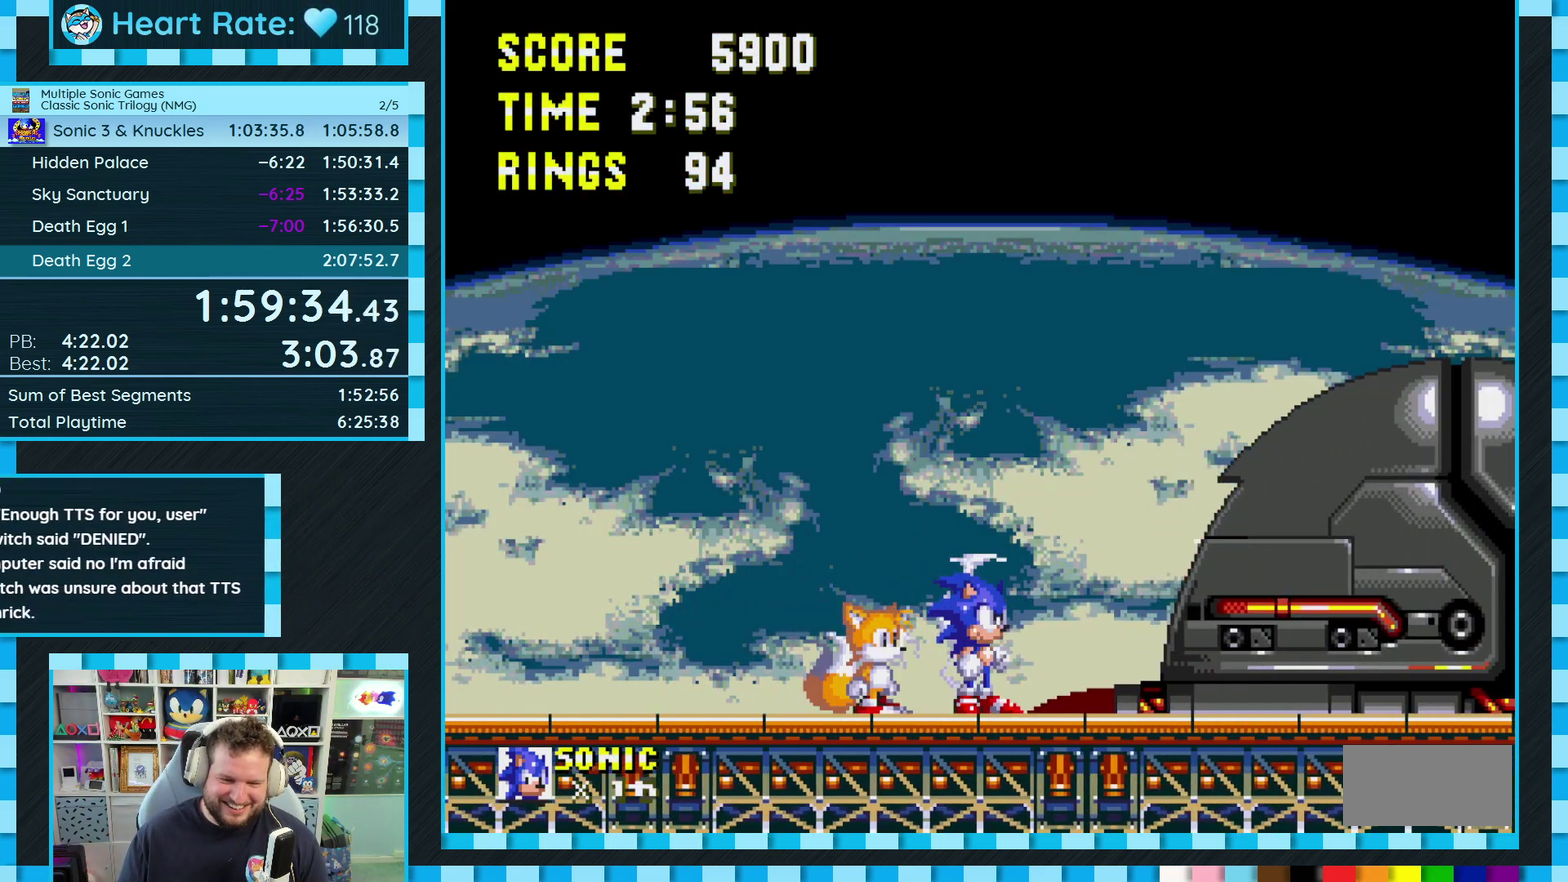
{"buttons": ["DPAD_DOWN"], "events": [[67, "DPAD_DOWN", "down"]]}
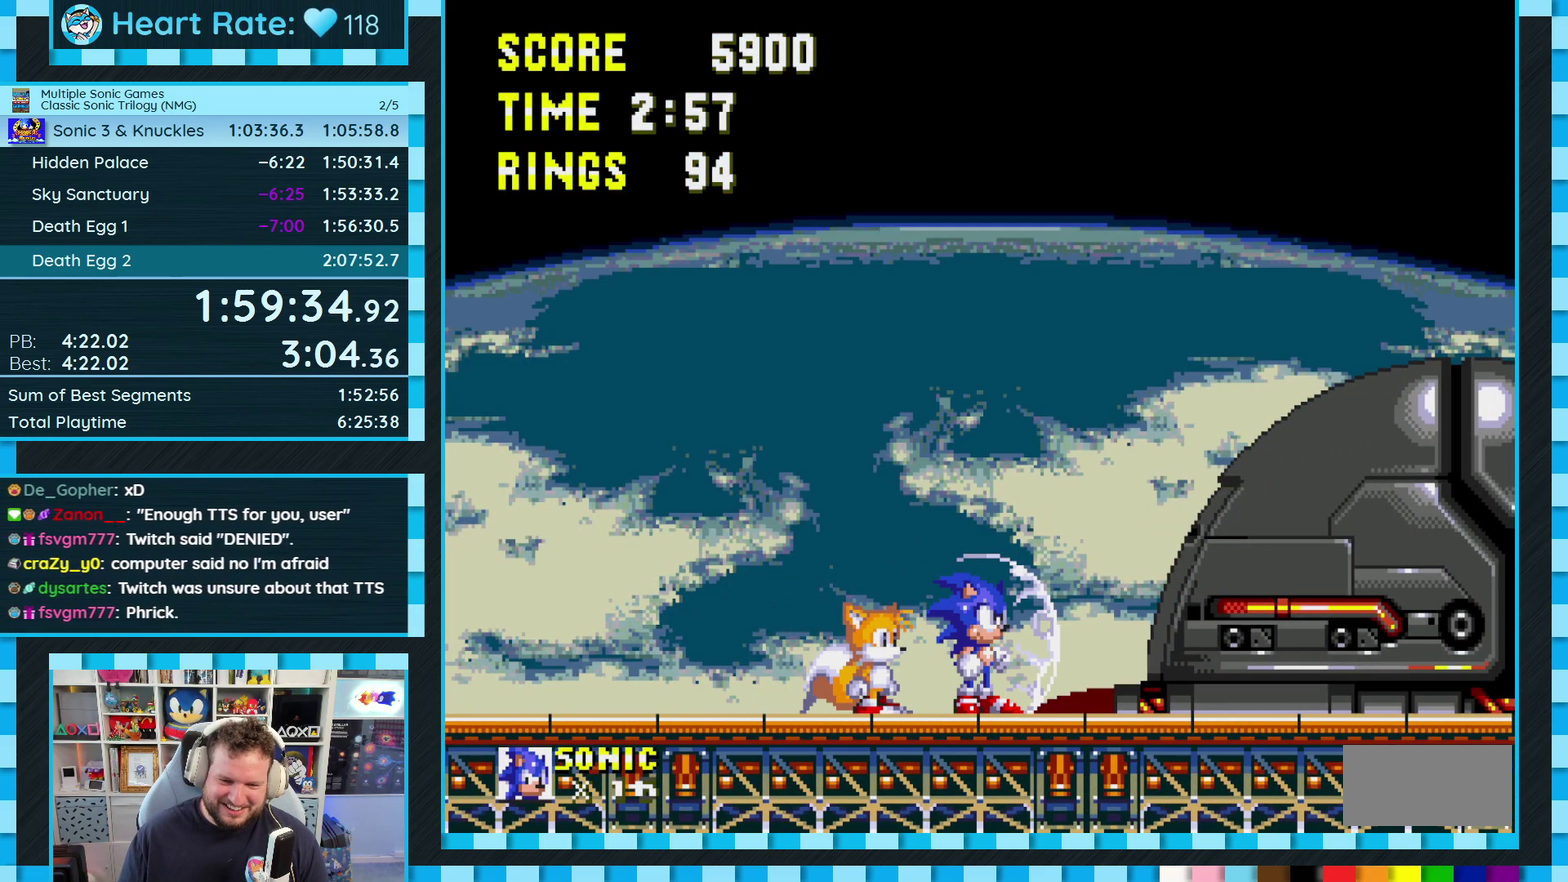
{"buttons": ["B", "C", "DPAD_DOWN"], "events": [[367, "C", "down"], [400, "B", "down"], [417, "B", "up"], [417, "C", "up"], [433, "C", "down"], [450, "A", "down"], [450, "C", "up"], [483, "A", "up"], [500, "B", "down"], [500, "C", "down"]]}
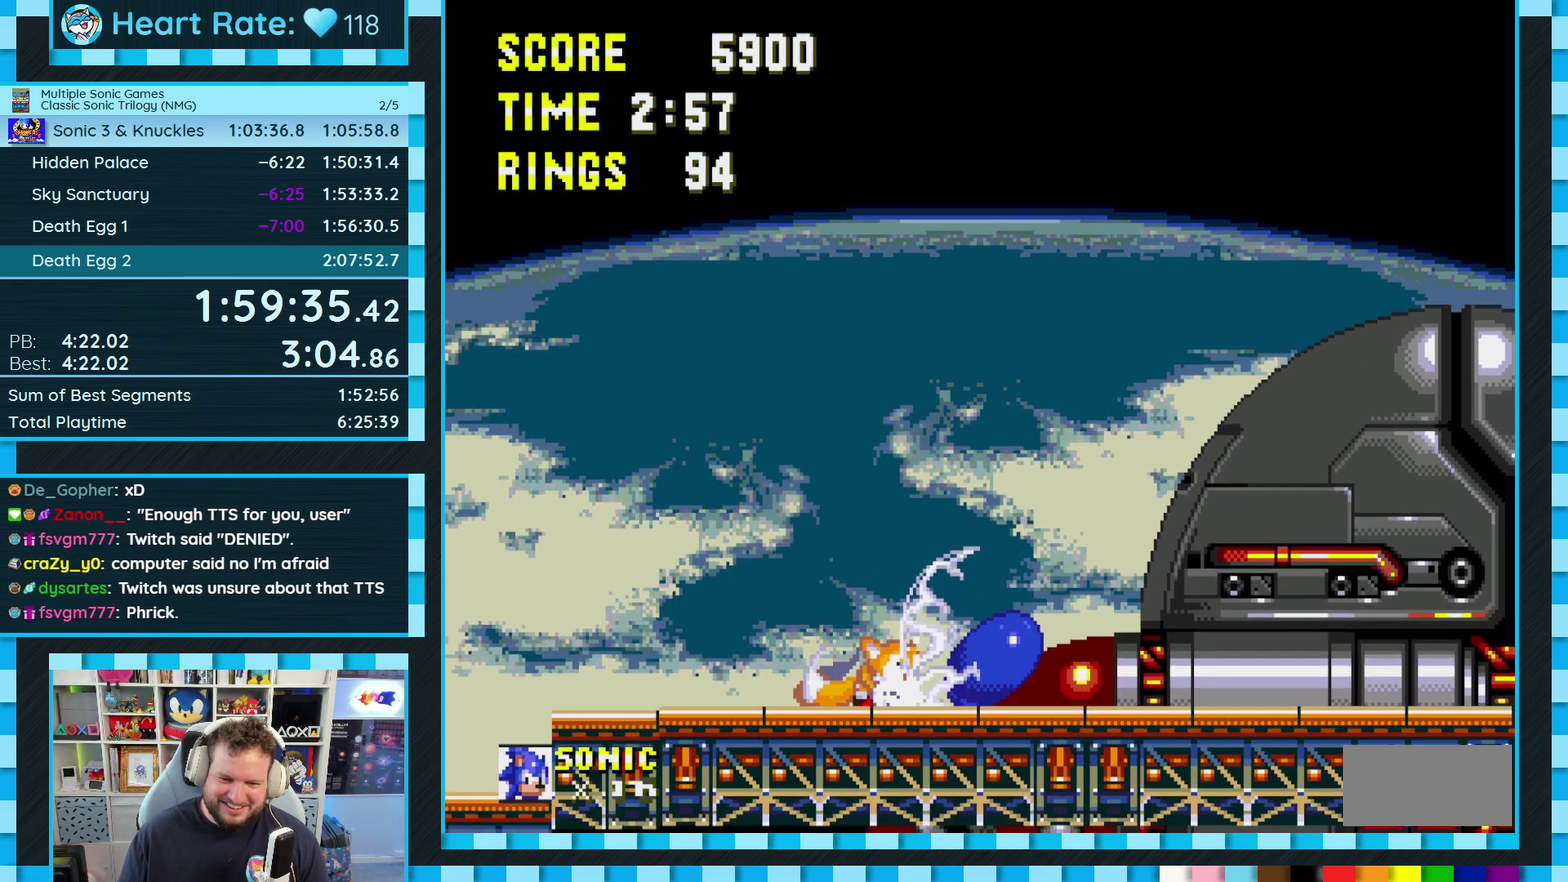
{"buttons": [], "events": [[33, "C", "up"], [50, "A", "down"], [67, "B", "up"], [100, "A", "up"], [100, "B", "down"], [100, "C", "down"], [150, "C", "up"], [167, "A", "down"], [167, "DPAD_DOWN", "up"], [183, "B", "up"], [217, "A", "up"]]}
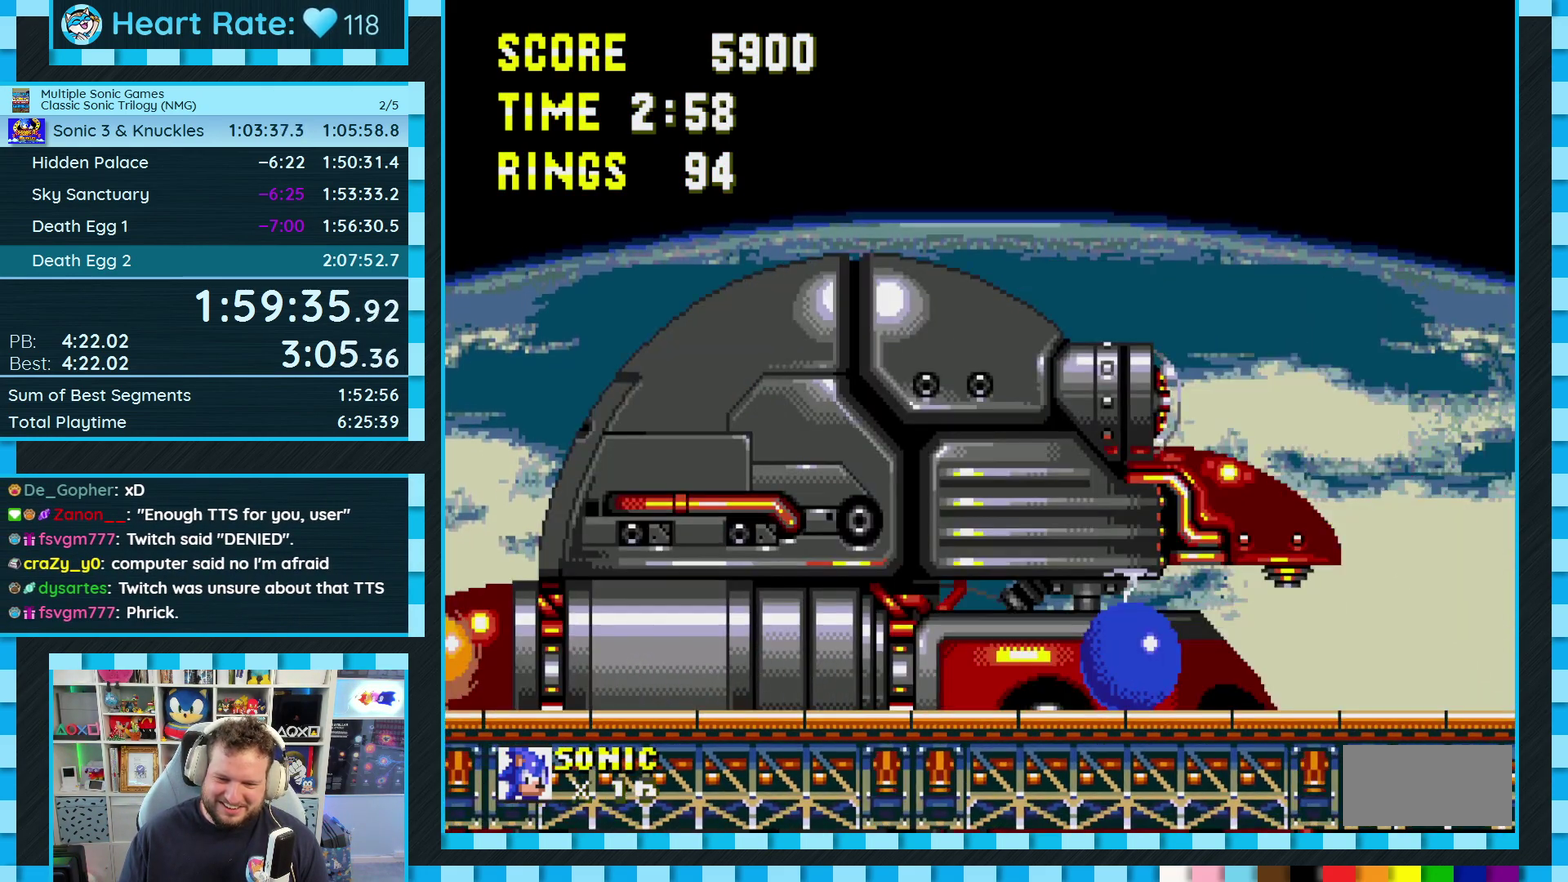
{"buttons": [], "events": []}
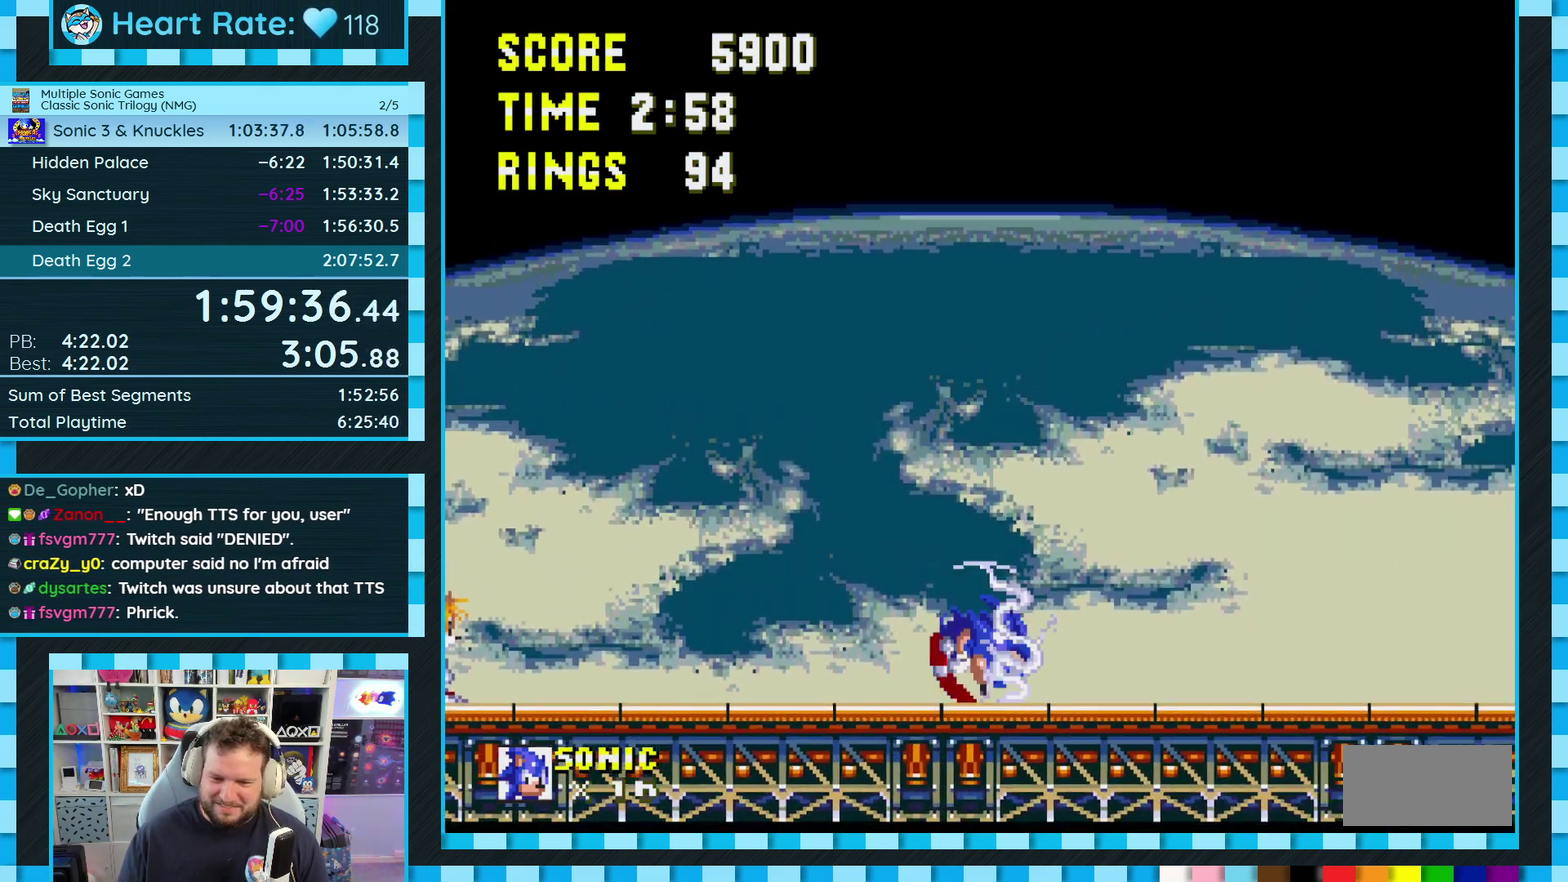
{"buttons": [], "events": []}
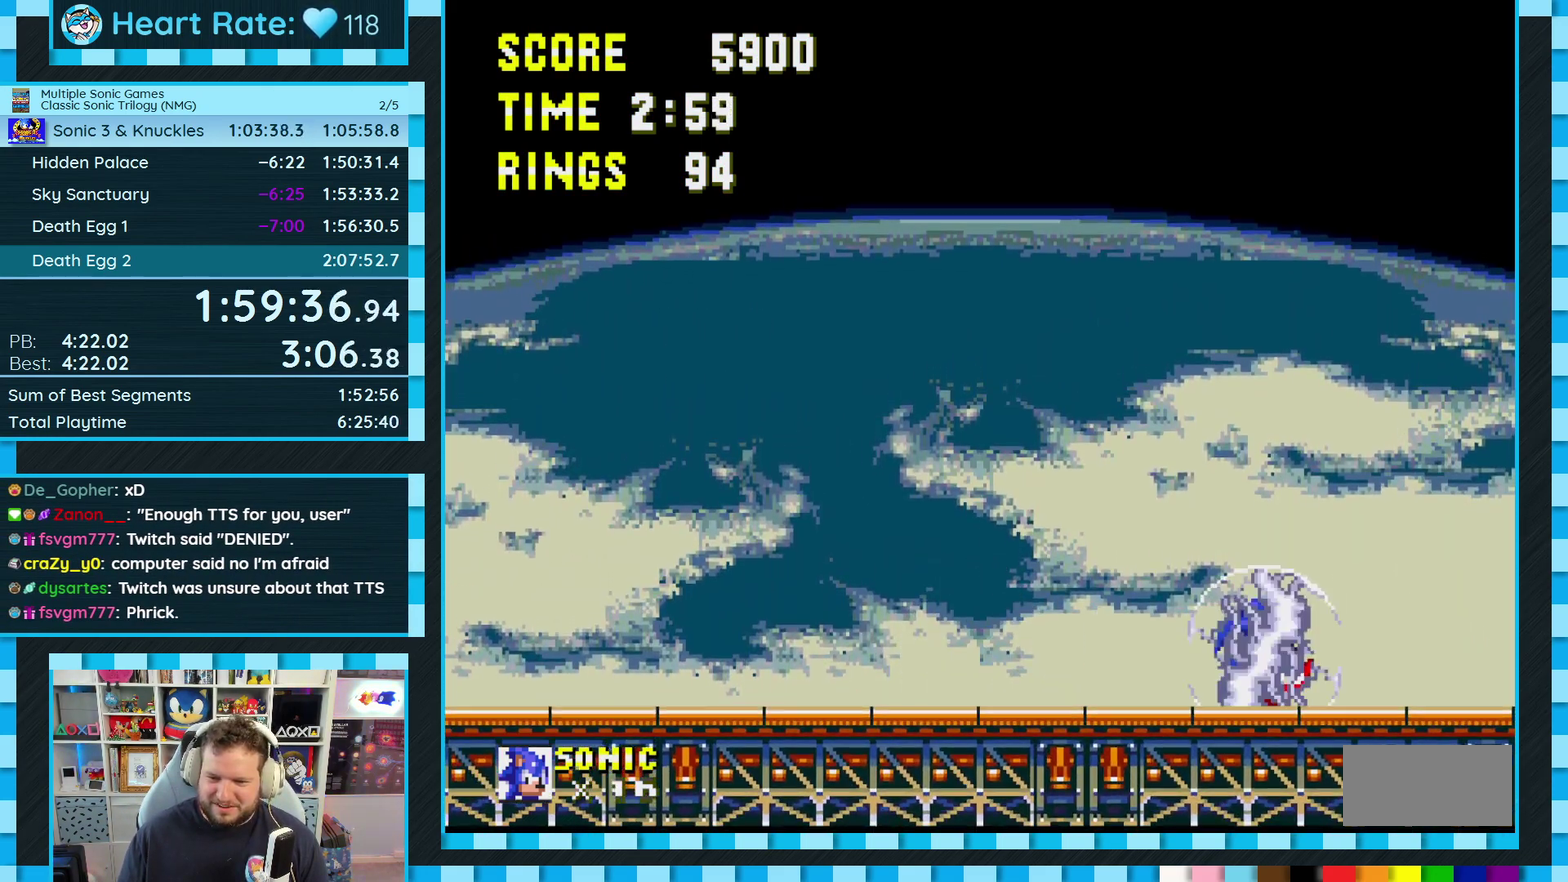
{"buttons": ["B", "C", "DPAD_DOWN"], "events": [[183, "DPAD_LEFT", "down"], [300, "DPAD_LEFT", "up"], [417, "DPAD_DOWN", "down"], [483, "C", "down"], [500, "B", "down"]]}